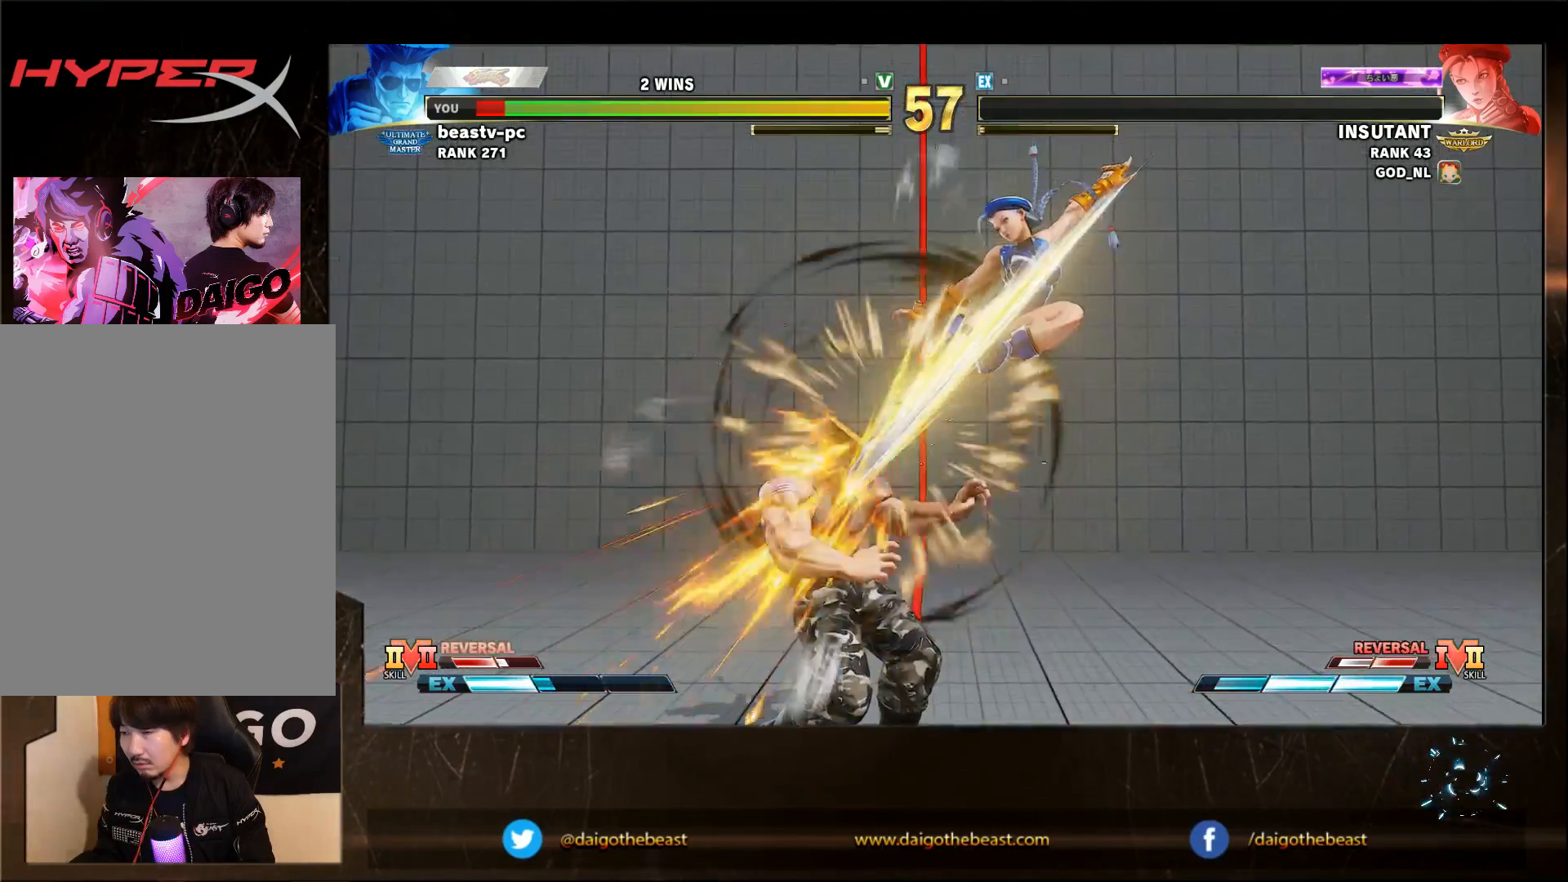
Gameplay with a controller (arcade stick); each line is a JSON object with the inputs held at the frame after it. "events" lists button and stick changes between this image and that frame as [ms after this image, input, new state], when the widget could be followed in between. Not read: L3 R3.
{"buttons": [], "left_stick": "center", "events": [[300, "SQUARE", "down"], [400, "SQUARE", "up"], [500, "left_stick", "center"]]}
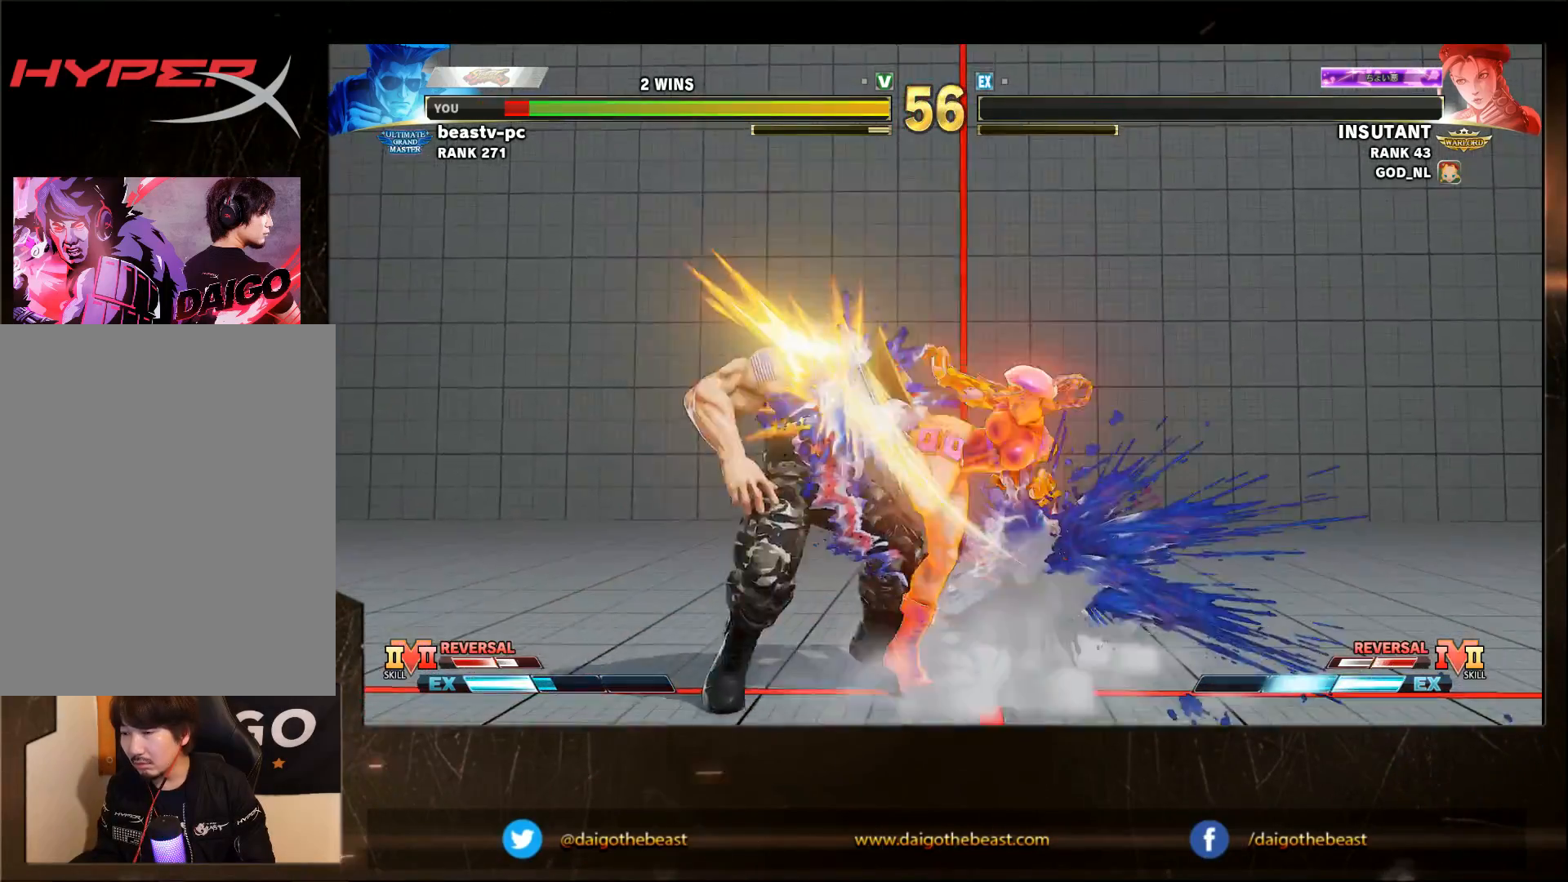
{"buttons": [], "left_stick": "down-left", "events": [[100, "left_stick", "right"], [300, "left_stick", "center"], [450, "left_stick", "down-left"]]}
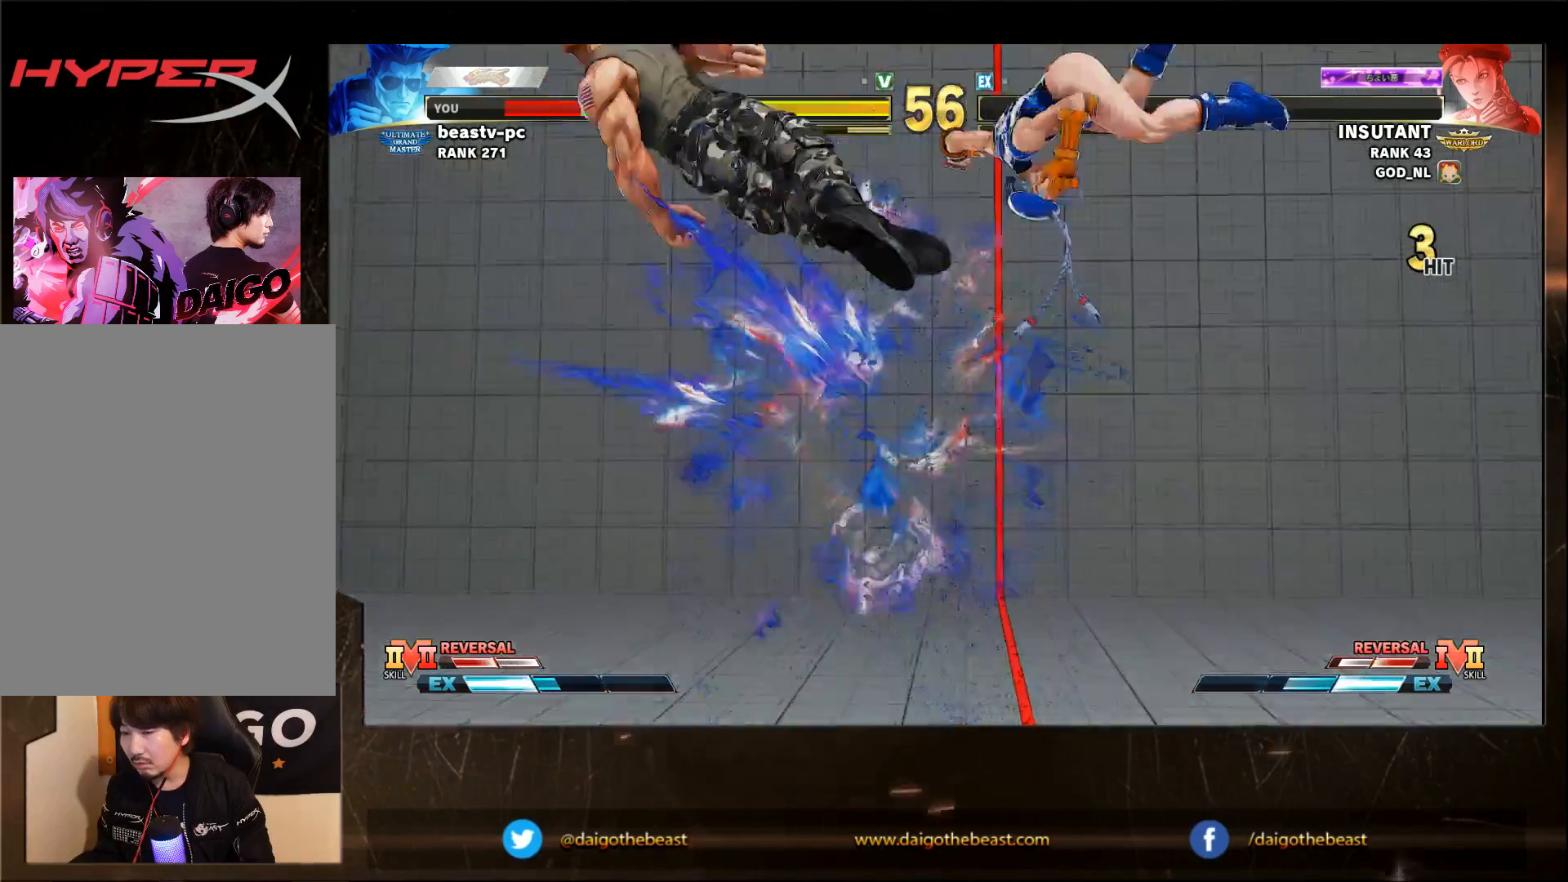
{"buttons": [], "left_stick": "down-left", "events": [[200, "left_stick", "left"], [450, "left_stick", "down-left"]]}
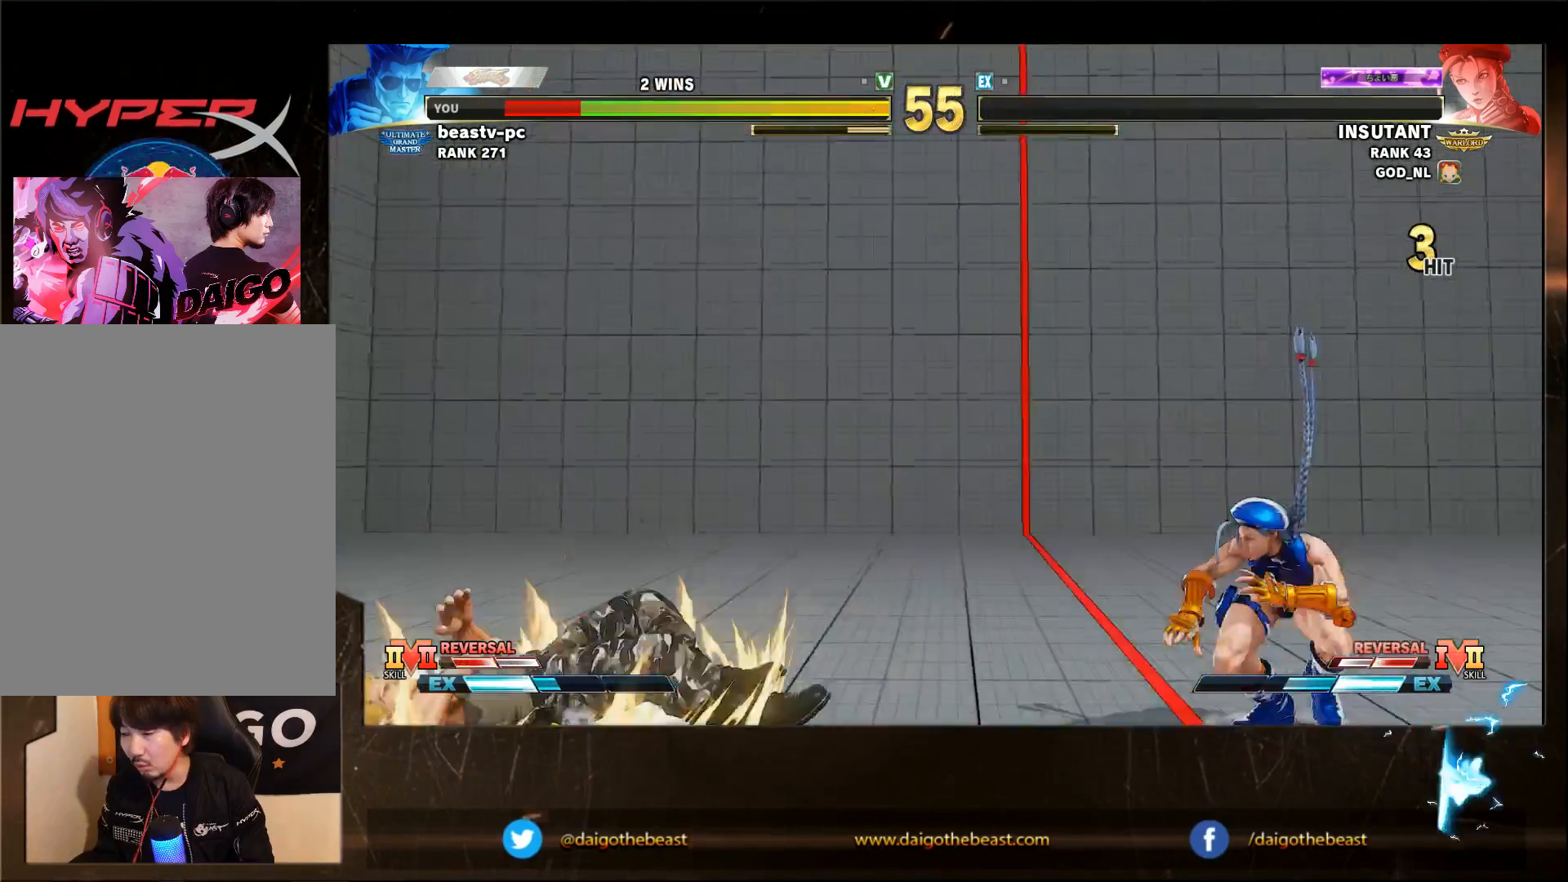
{"buttons": [], "left_stick": "left"}
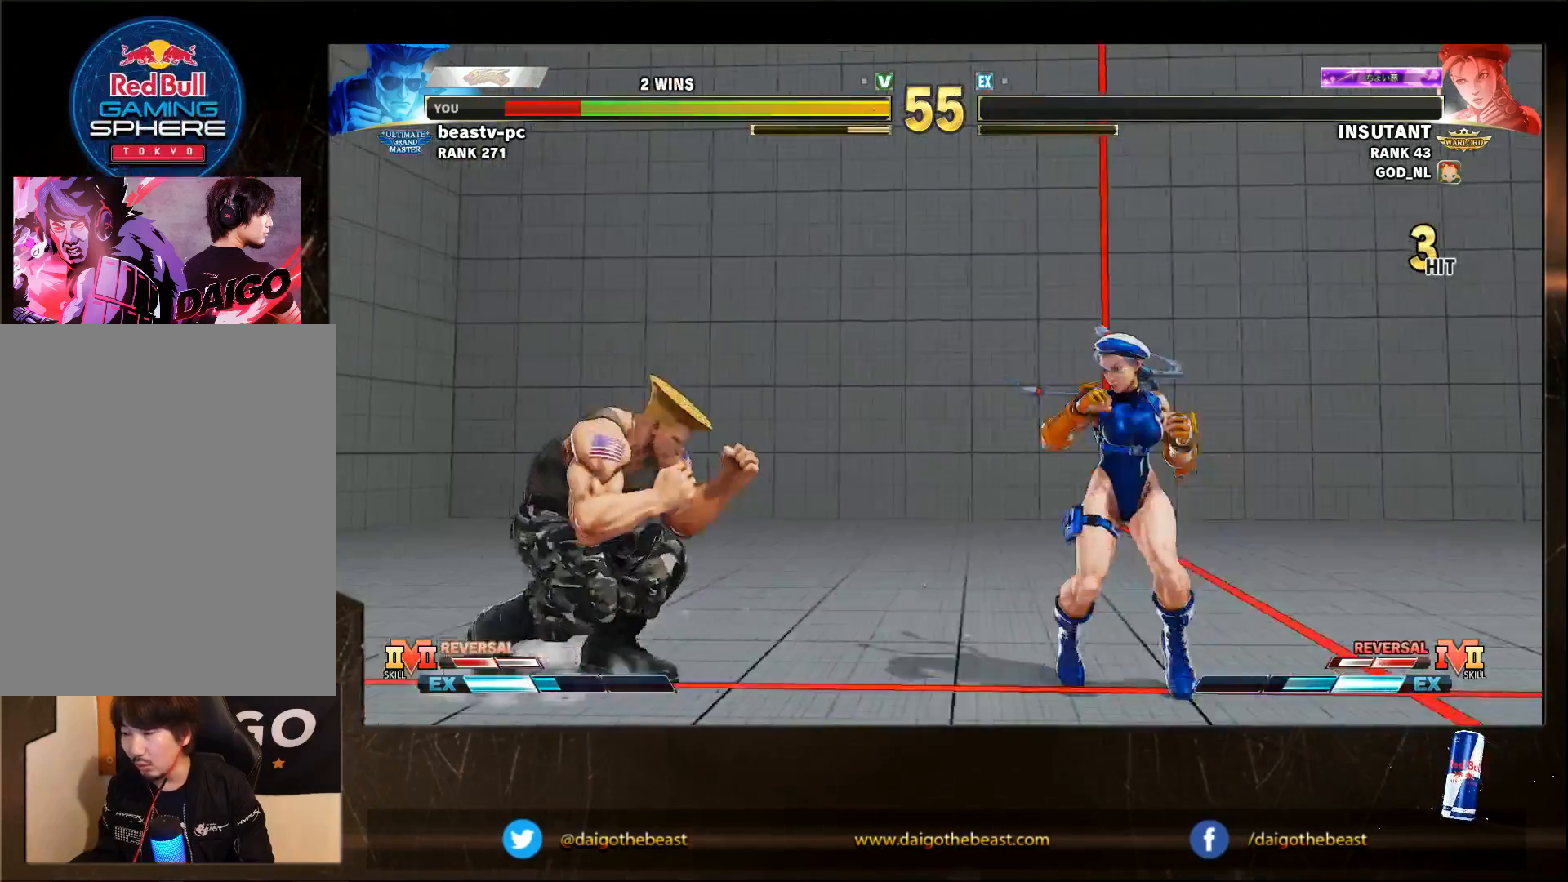
{"buttons": [], "left_stick": "left", "events": [[300, "left_stick", "down-left"], [400, "left_stick", "left"]]}
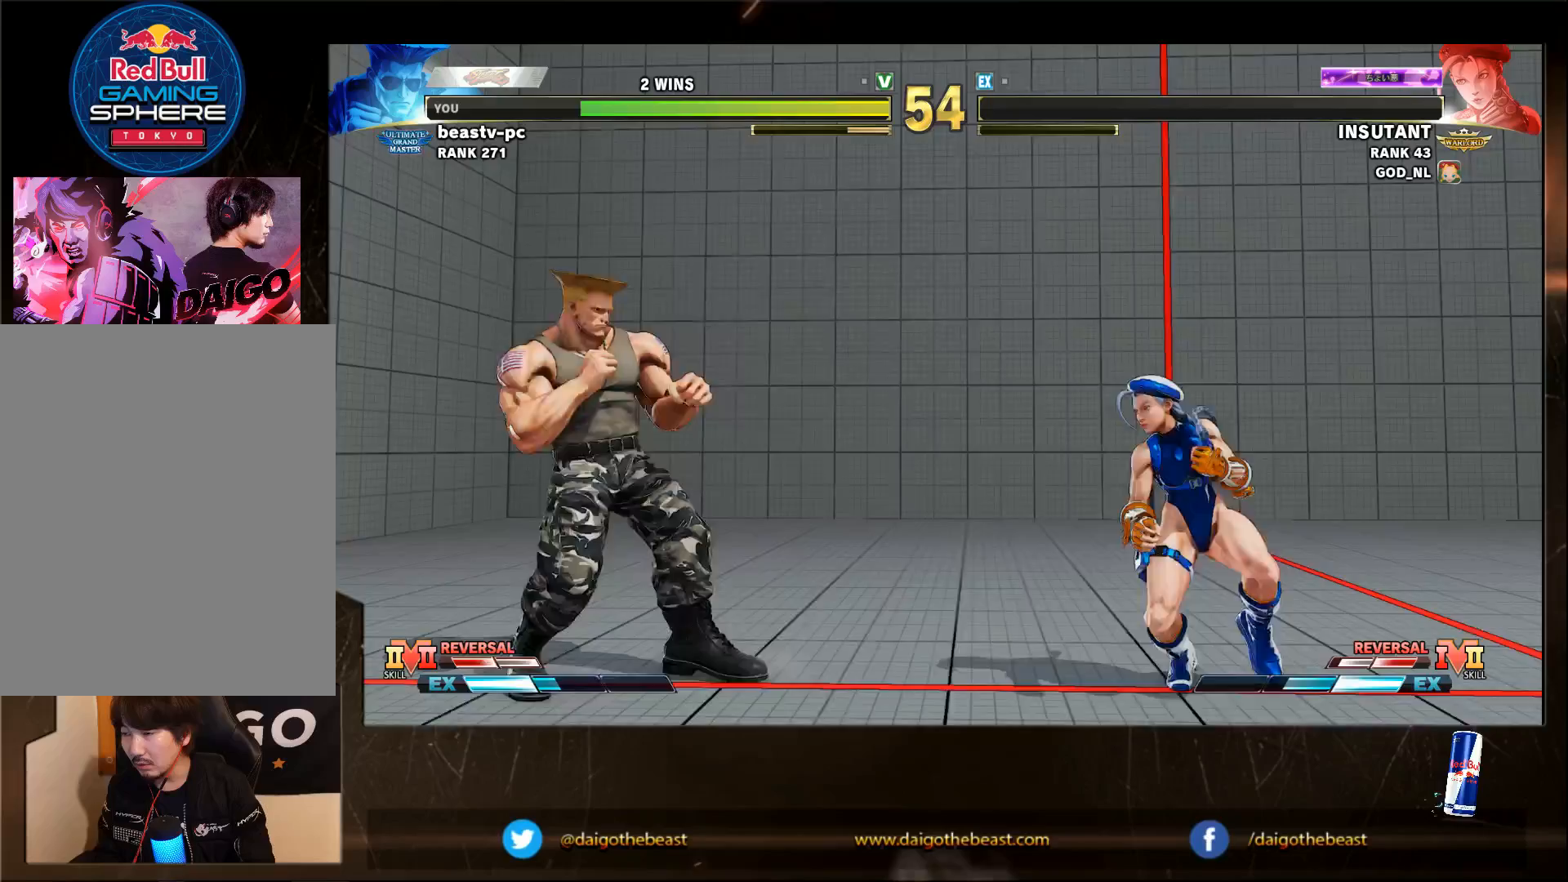
{"buttons": [], "left_stick": "down-left", "events": [[100, "left_stick", "right"], [300, "left_stick", "down-left"]]}
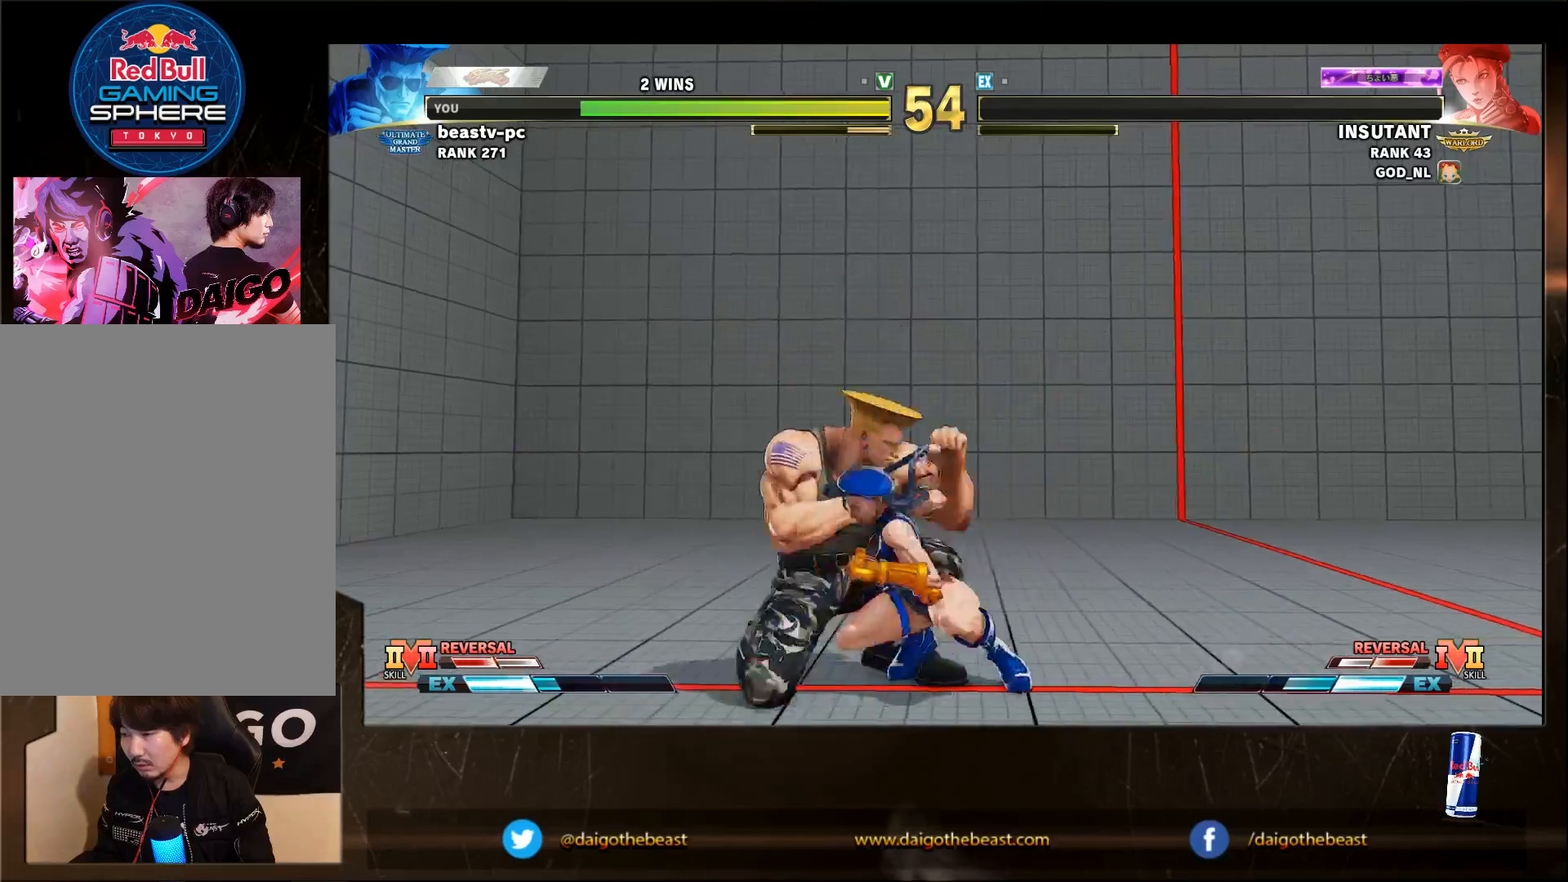
{"buttons": [], "left_stick": "left", "events": [[300, "left_stick", "left"]]}
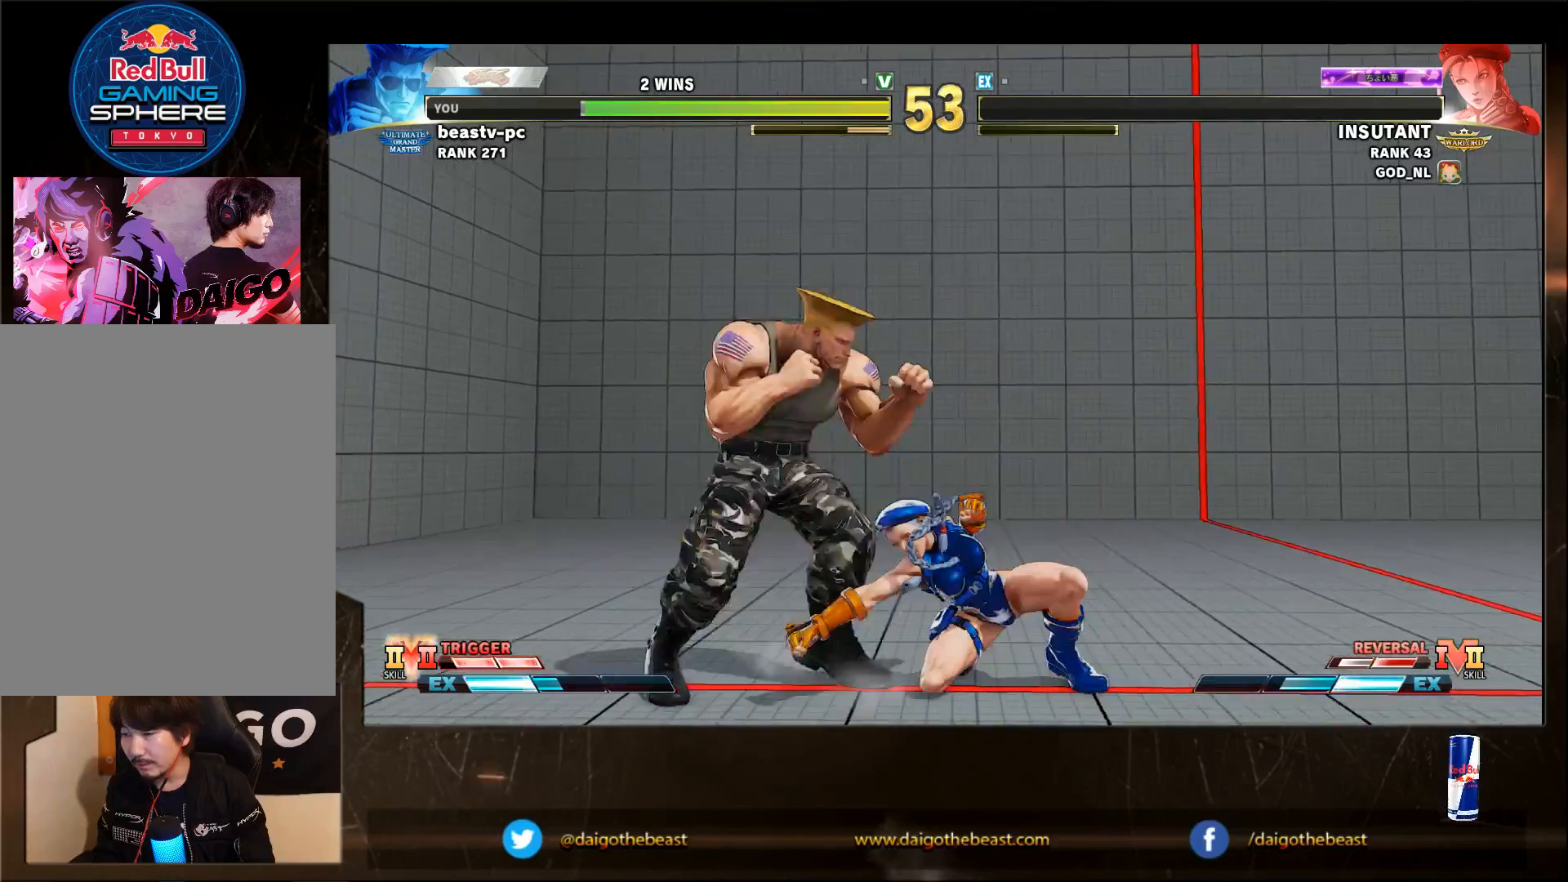
{"buttons": [], "left_stick": "down-left", "events": [[400, "left_stick", "down-left"]]}
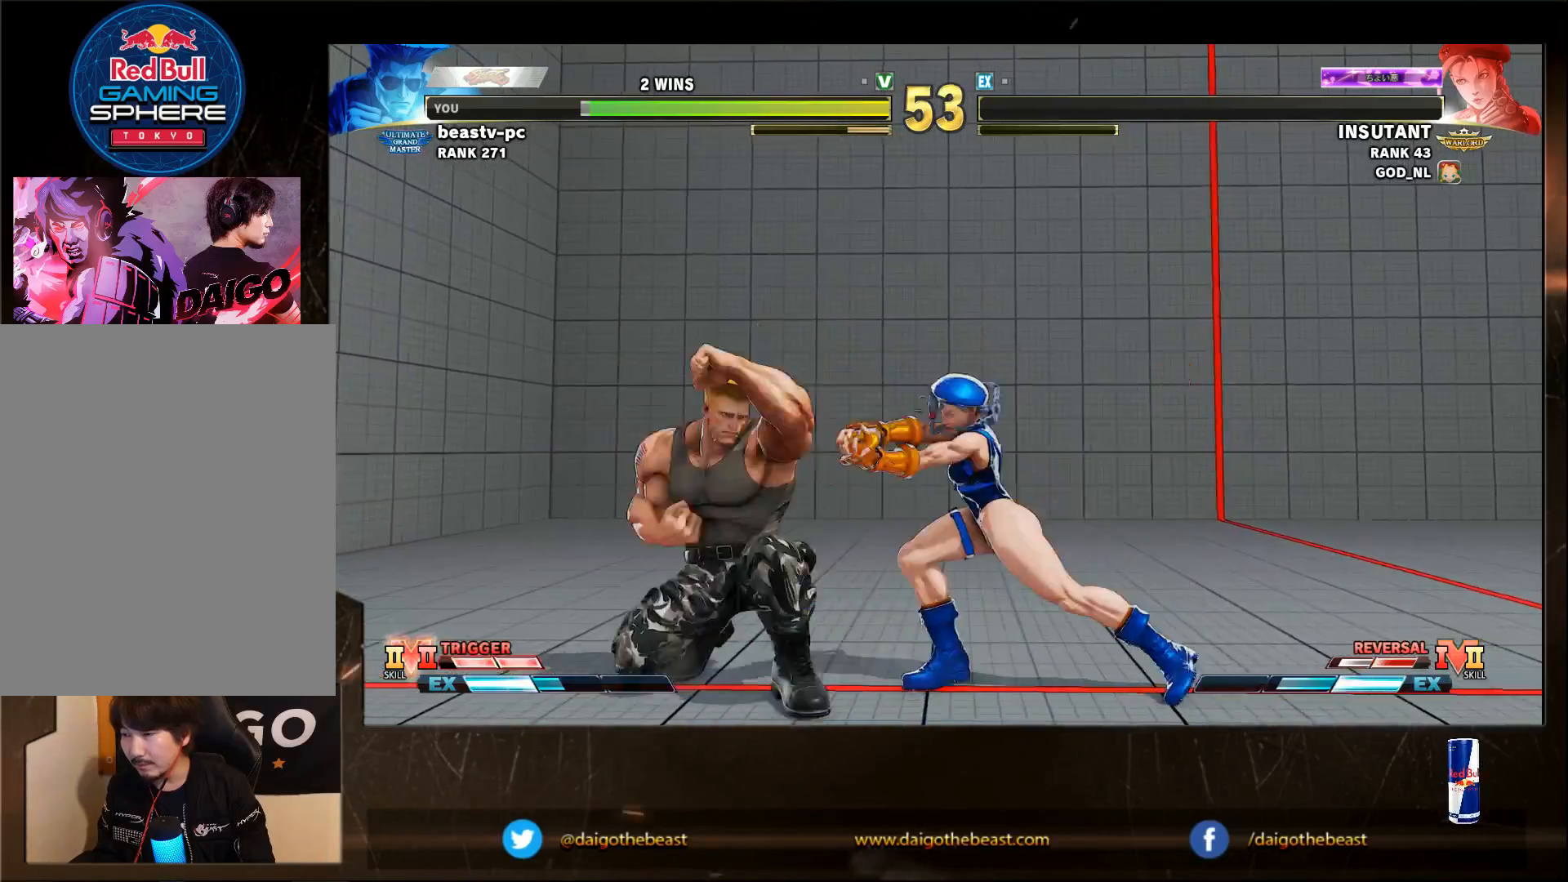
{"buttons": [], "left_stick": "down-left", "events": []}
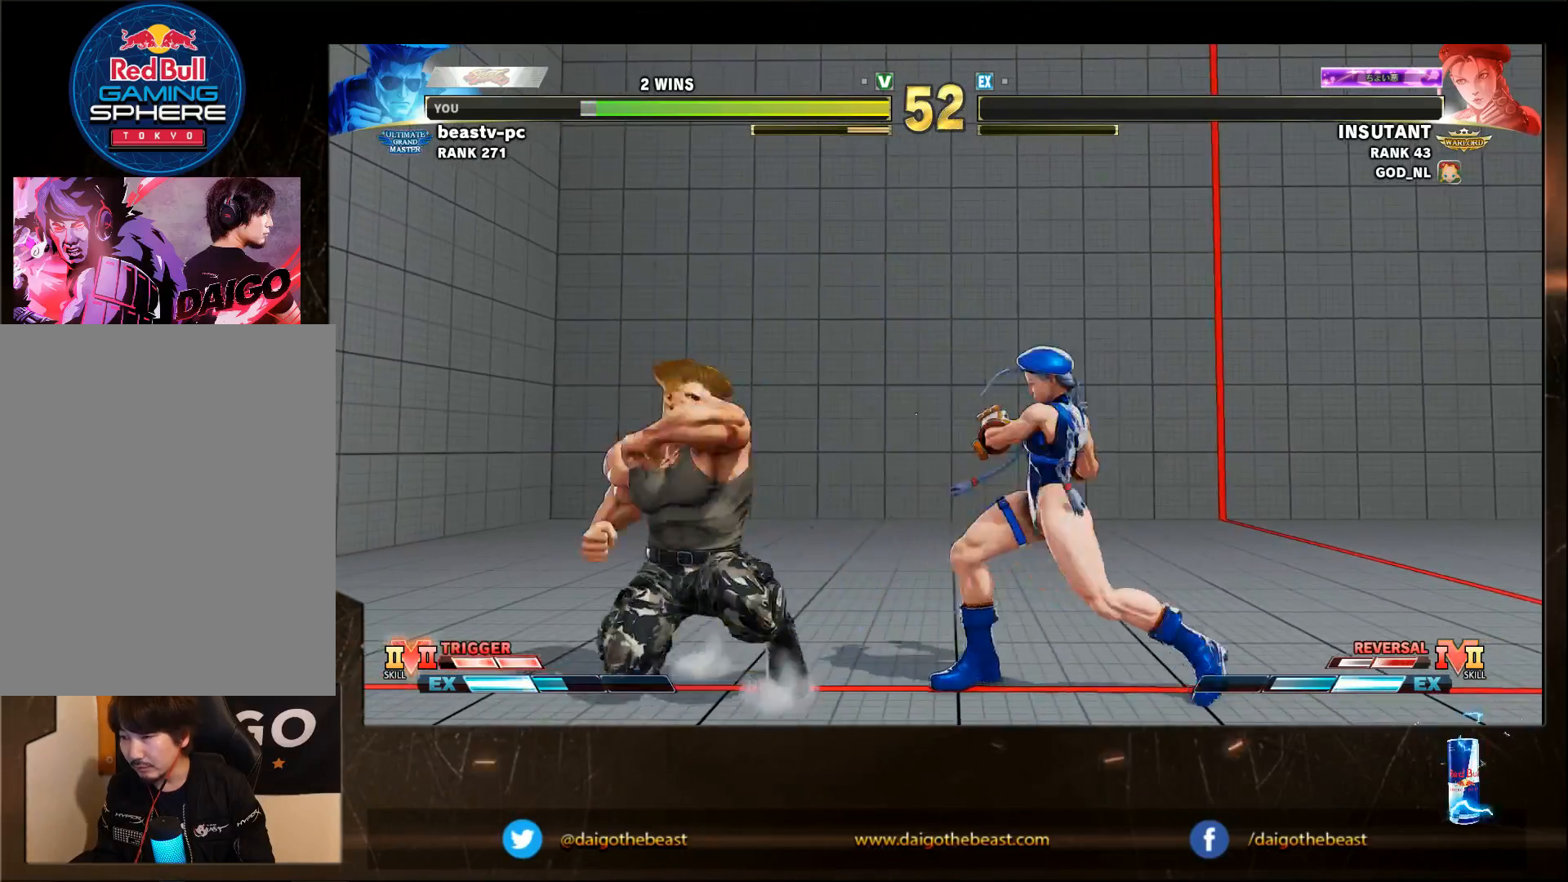
{"buttons": [], "left_stick": "left", "events": [[500, "left_stick", "left"]]}
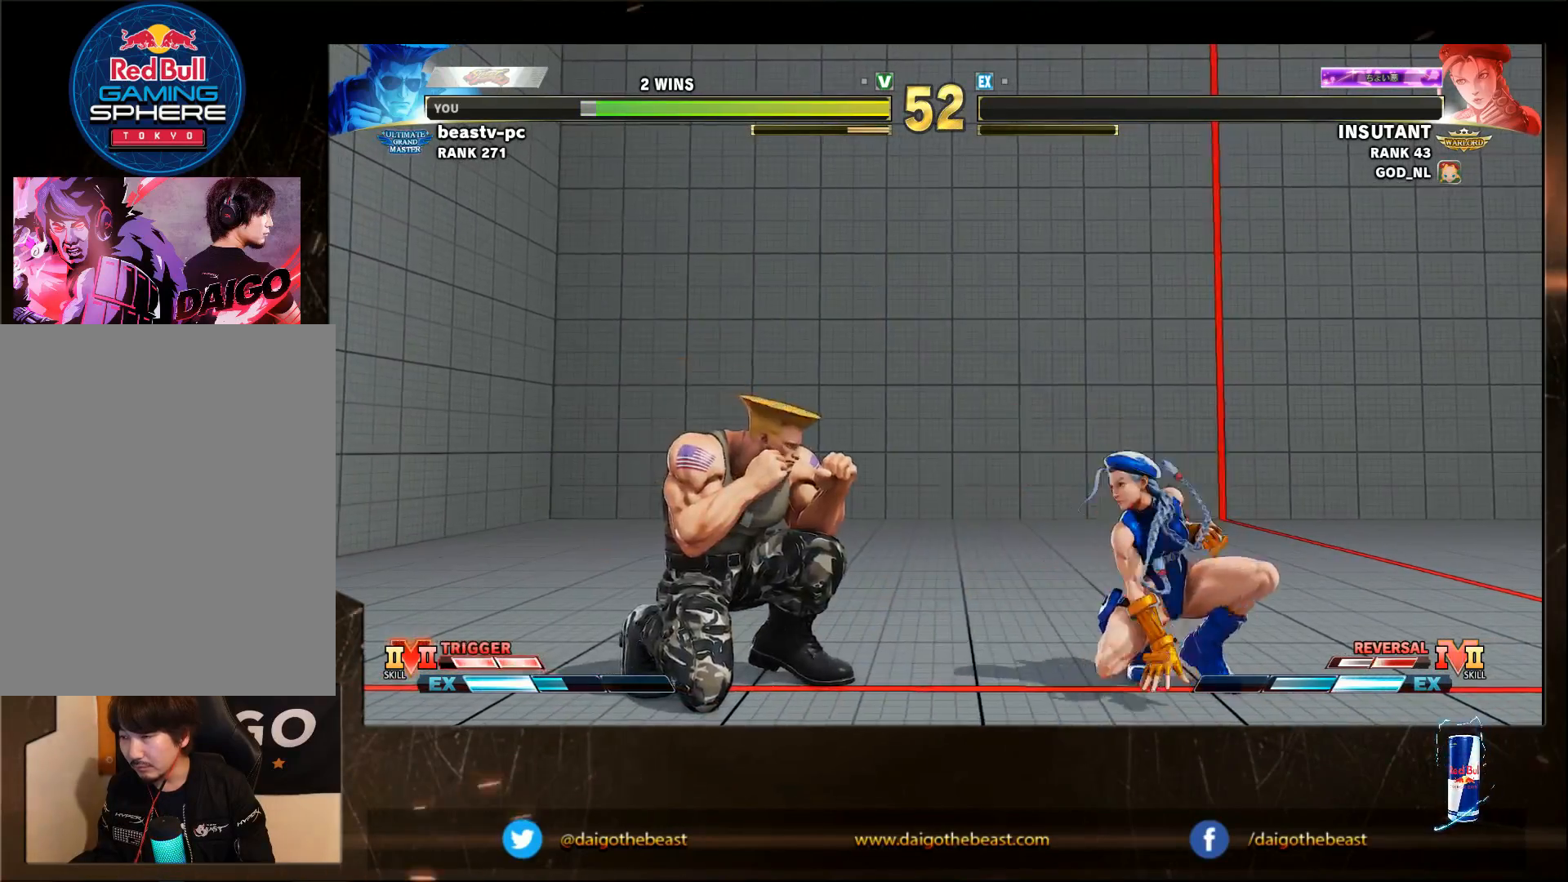
{"buttons": [], "left_stick": "down-left", "events": [[200, "left_stick", "down-left"], [300, "left_stick", "left"], [400, "left_stick", "down-left"]]}
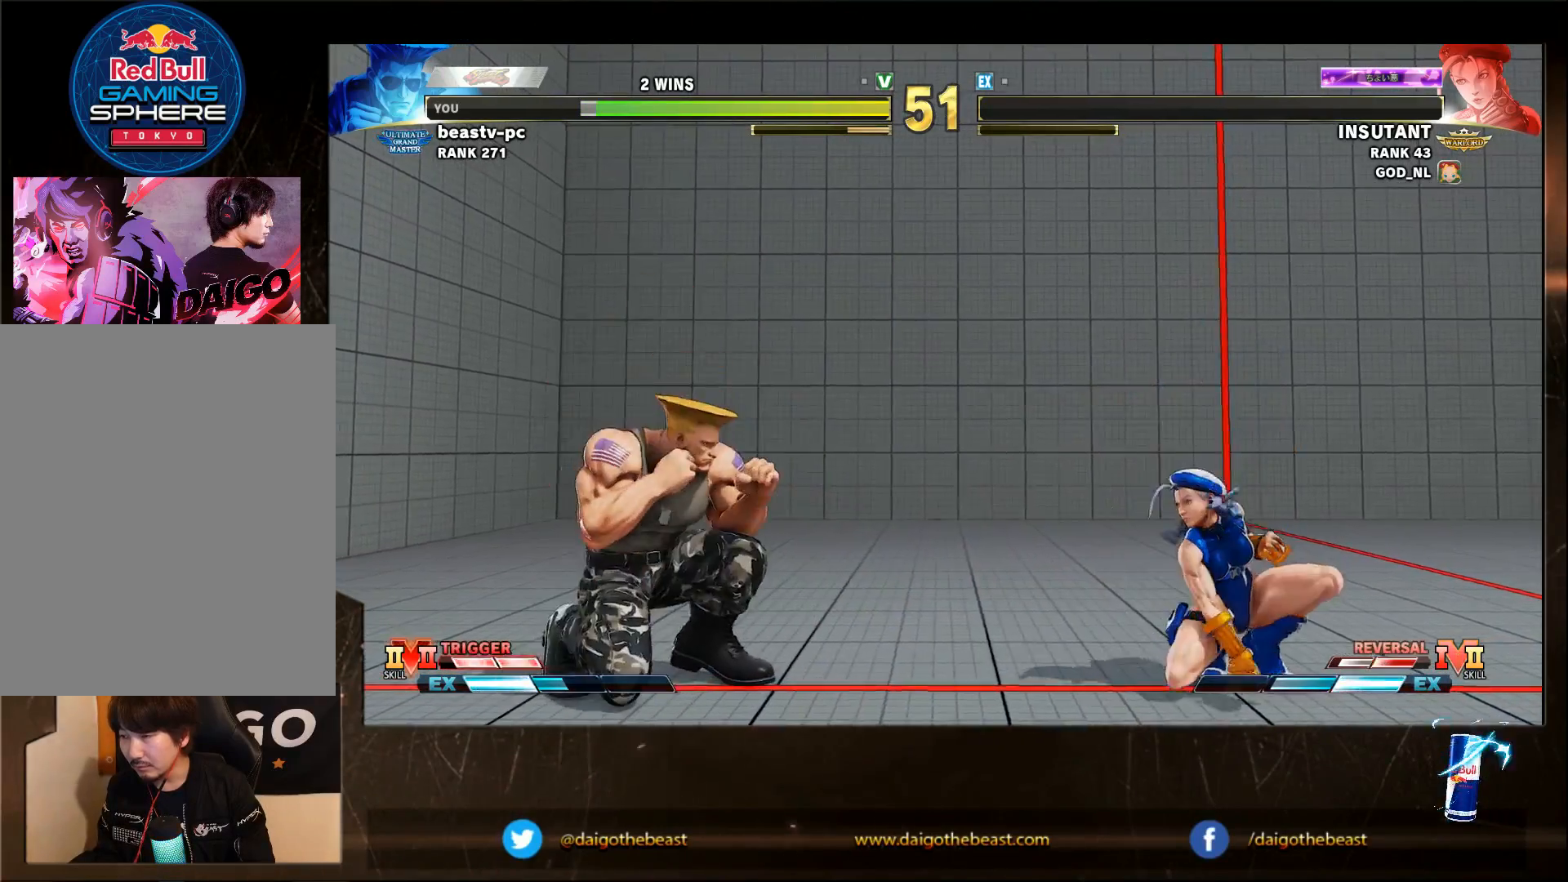
{"buttons": [], "left_stick": "down-left", "events": [[300, "left_stick", "right"], [400, "R1", "down"], [400, "TRIANGLE", "down"], [450, "R1", "up"], [450, "TRIANGLE", "up"], [450, "left_stick", "down-left"]]}
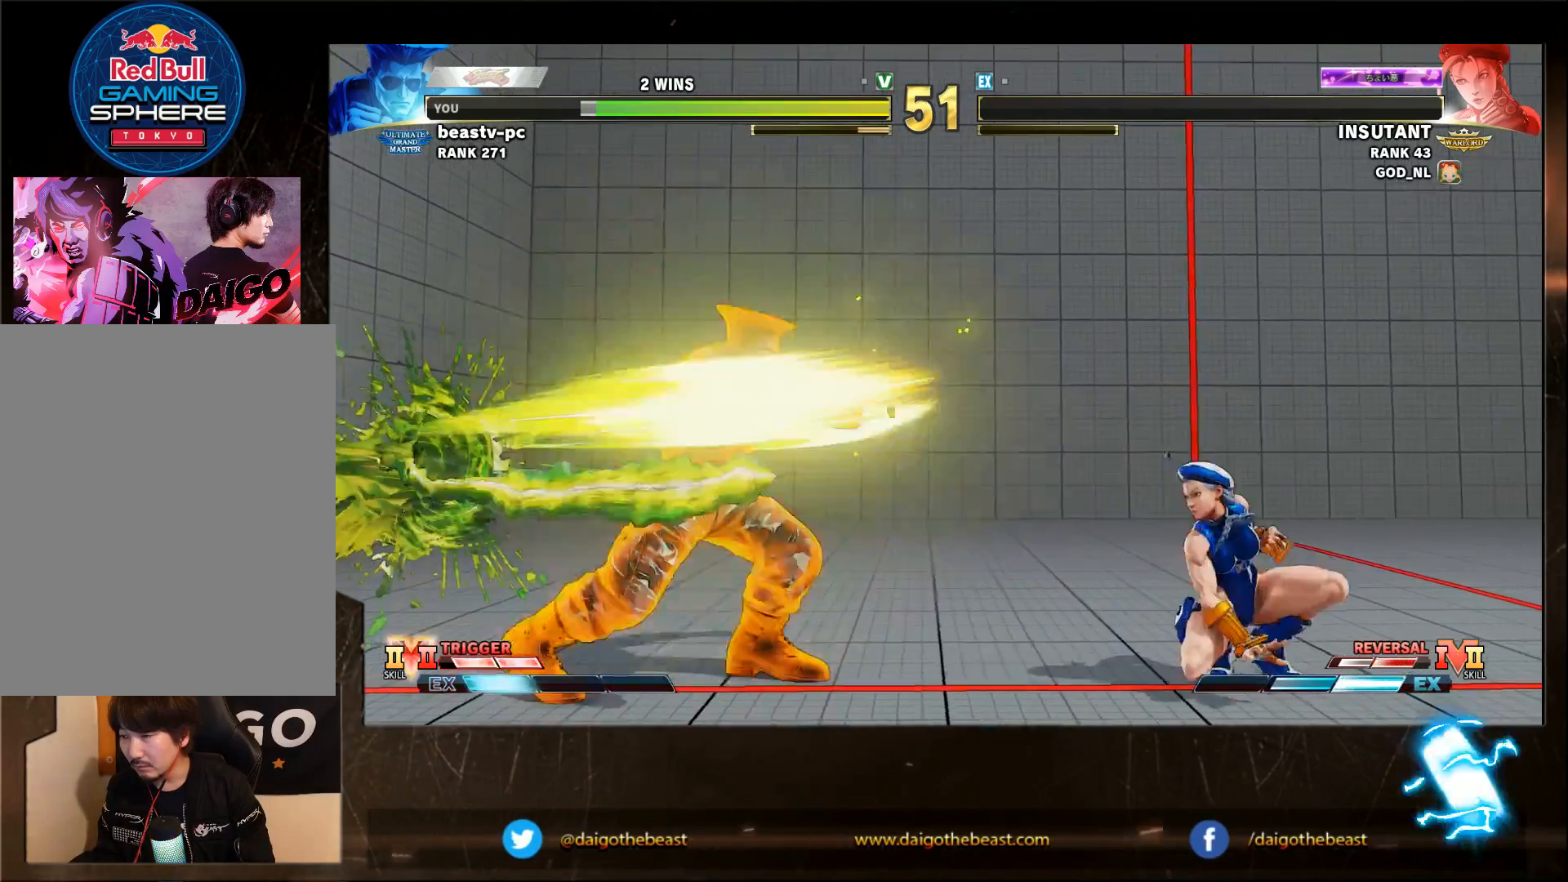
{"buttons": [], "left_stick": "down-left", "events": [[100, "L2", "down"], [100, "R1", "down"], [200, "L2", "up"], [200, "R1", "up"]]}
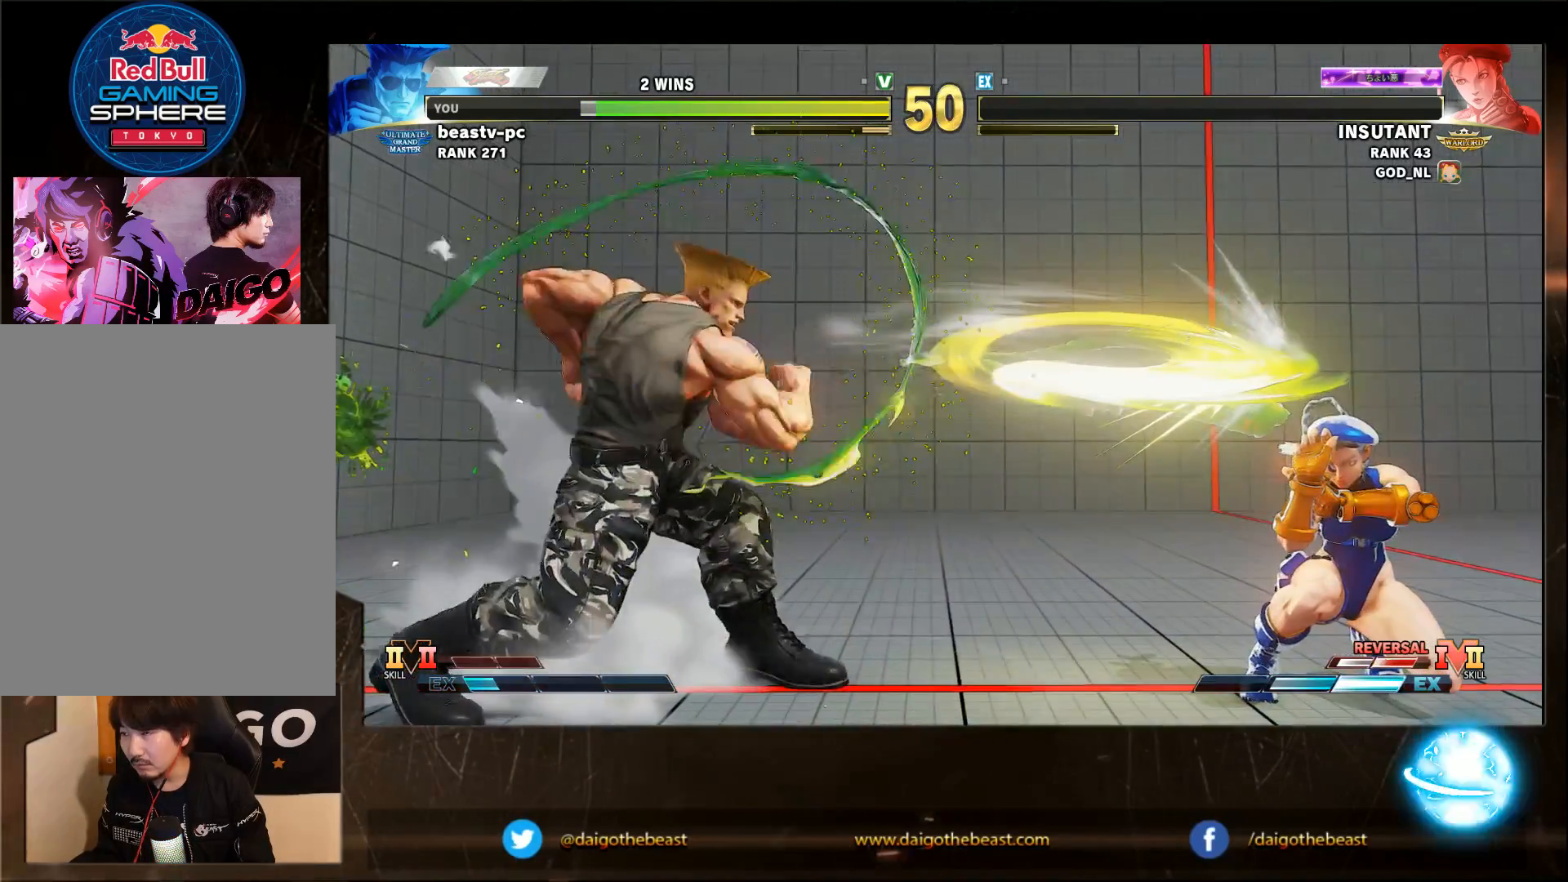
{"buttons": [], "left_stick": "right", "events": [[50, "left_stick", "center"], [500, "left_stick", "right"]]}
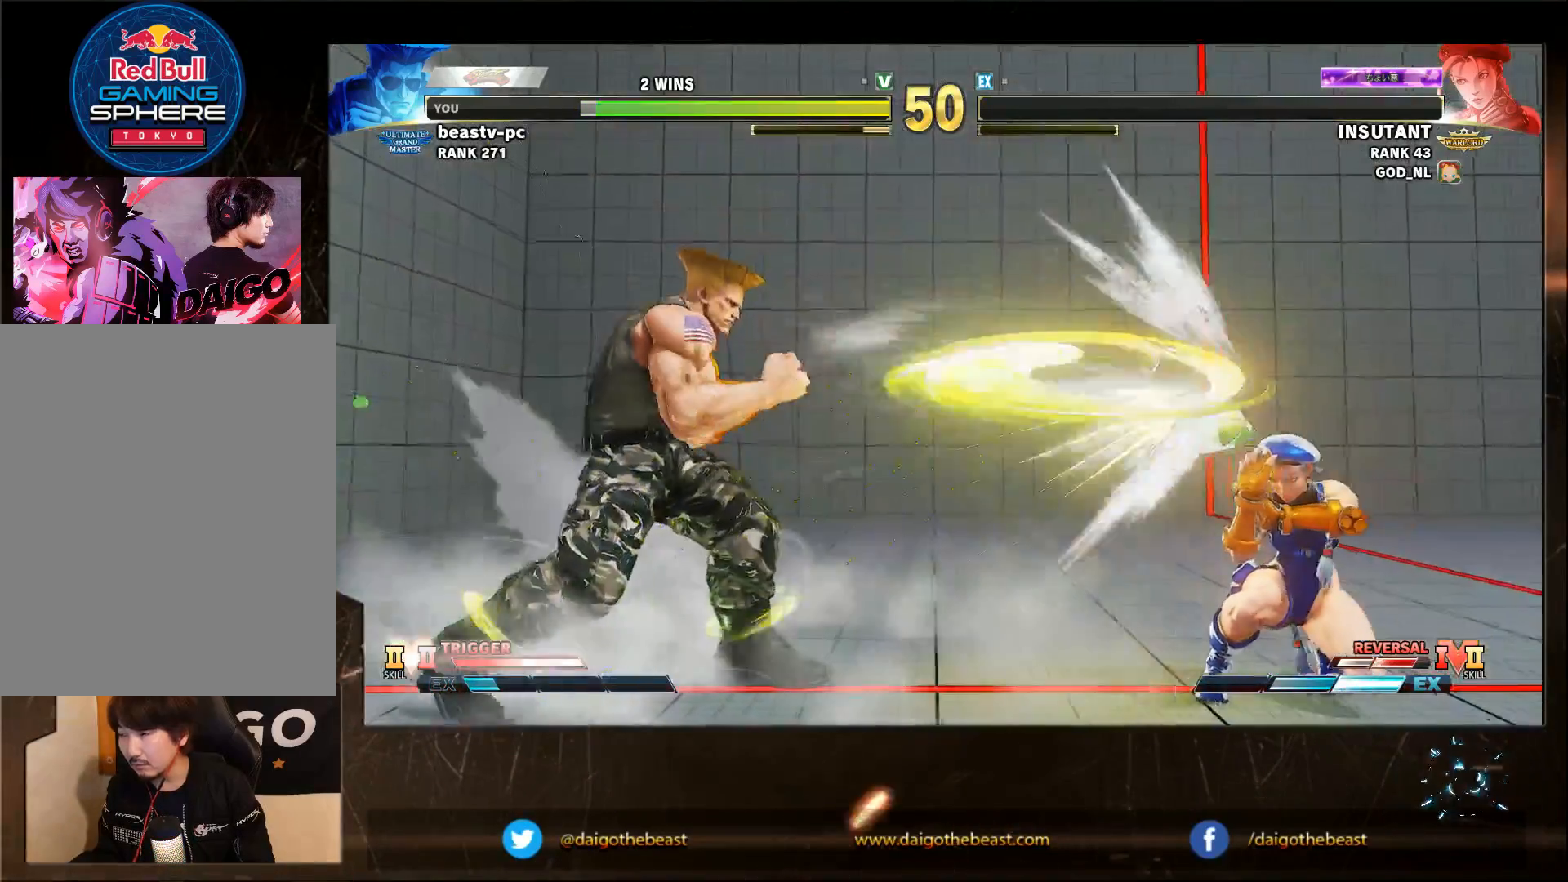
{"buttons": [], "left_stick": "left", "events": [[450, "left_stick", "left"]]}
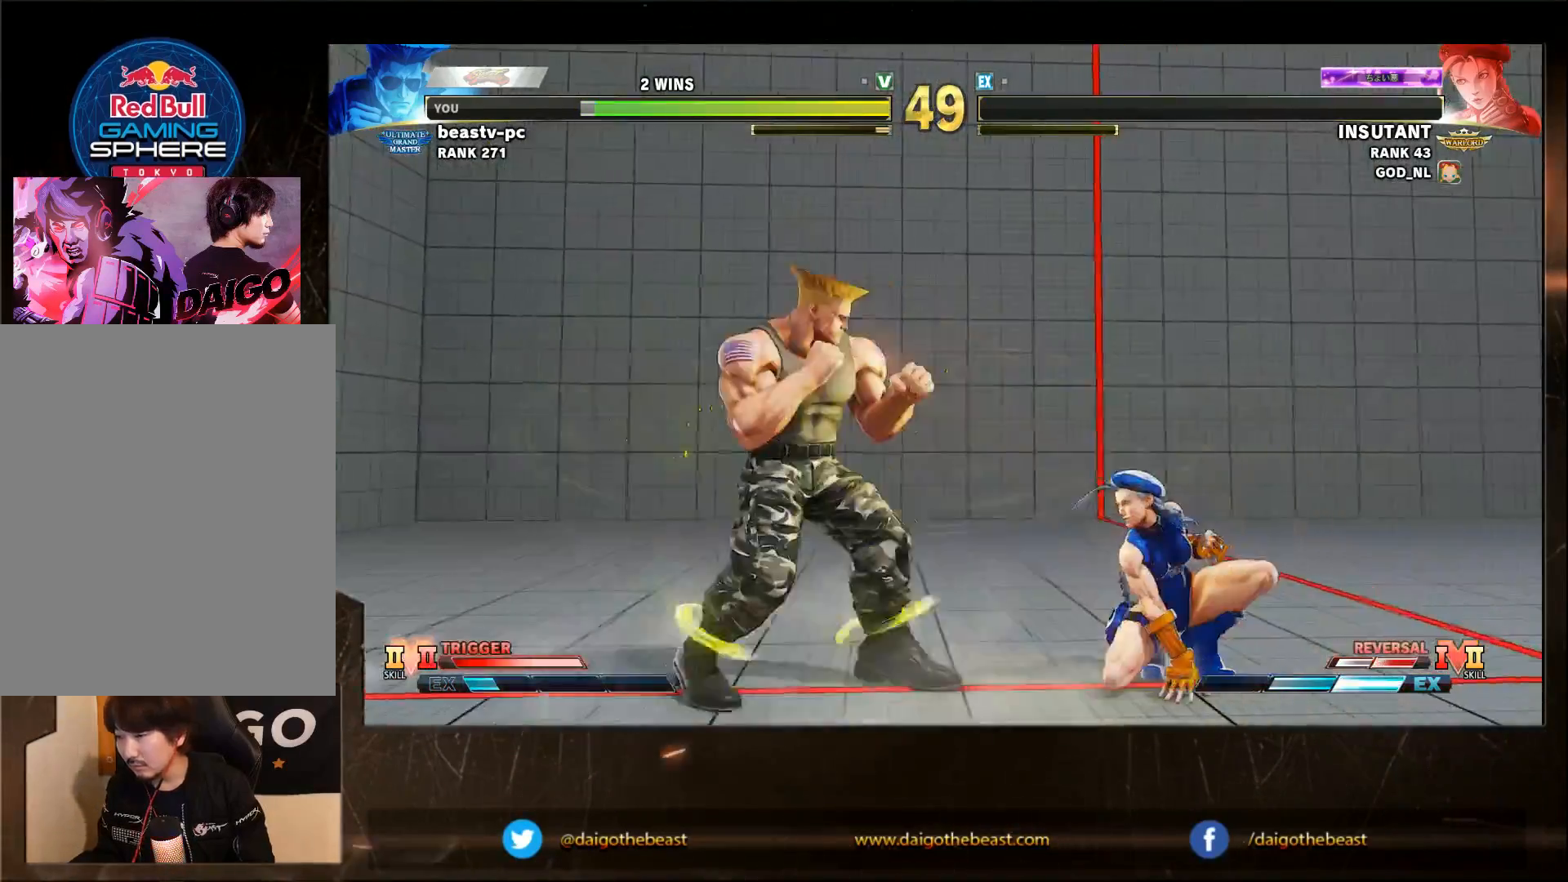
{"buttons": [], "left_stick": "down-left", "events": [[100, "left_stick", "right"], [283, "SQUARE", "down"], [283, "left_stick", "down-left"], [383, "SQUARE", "up"]]}
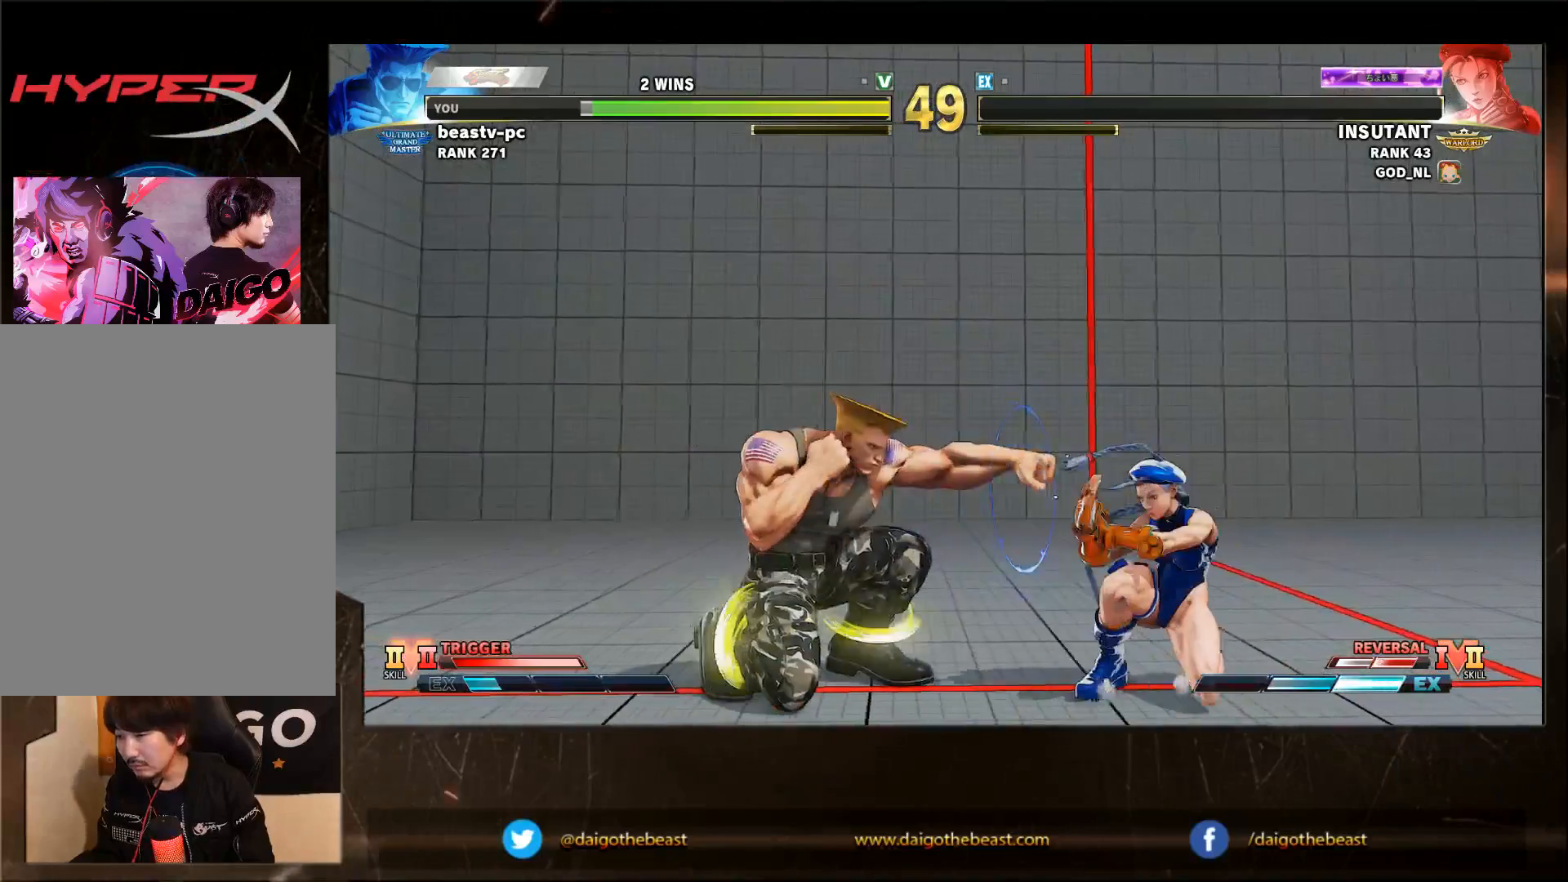
{"buttons": ["CIRCLE"], "left_stick": "down-left", "events": [[100, "CIRCLE", "down"]]}
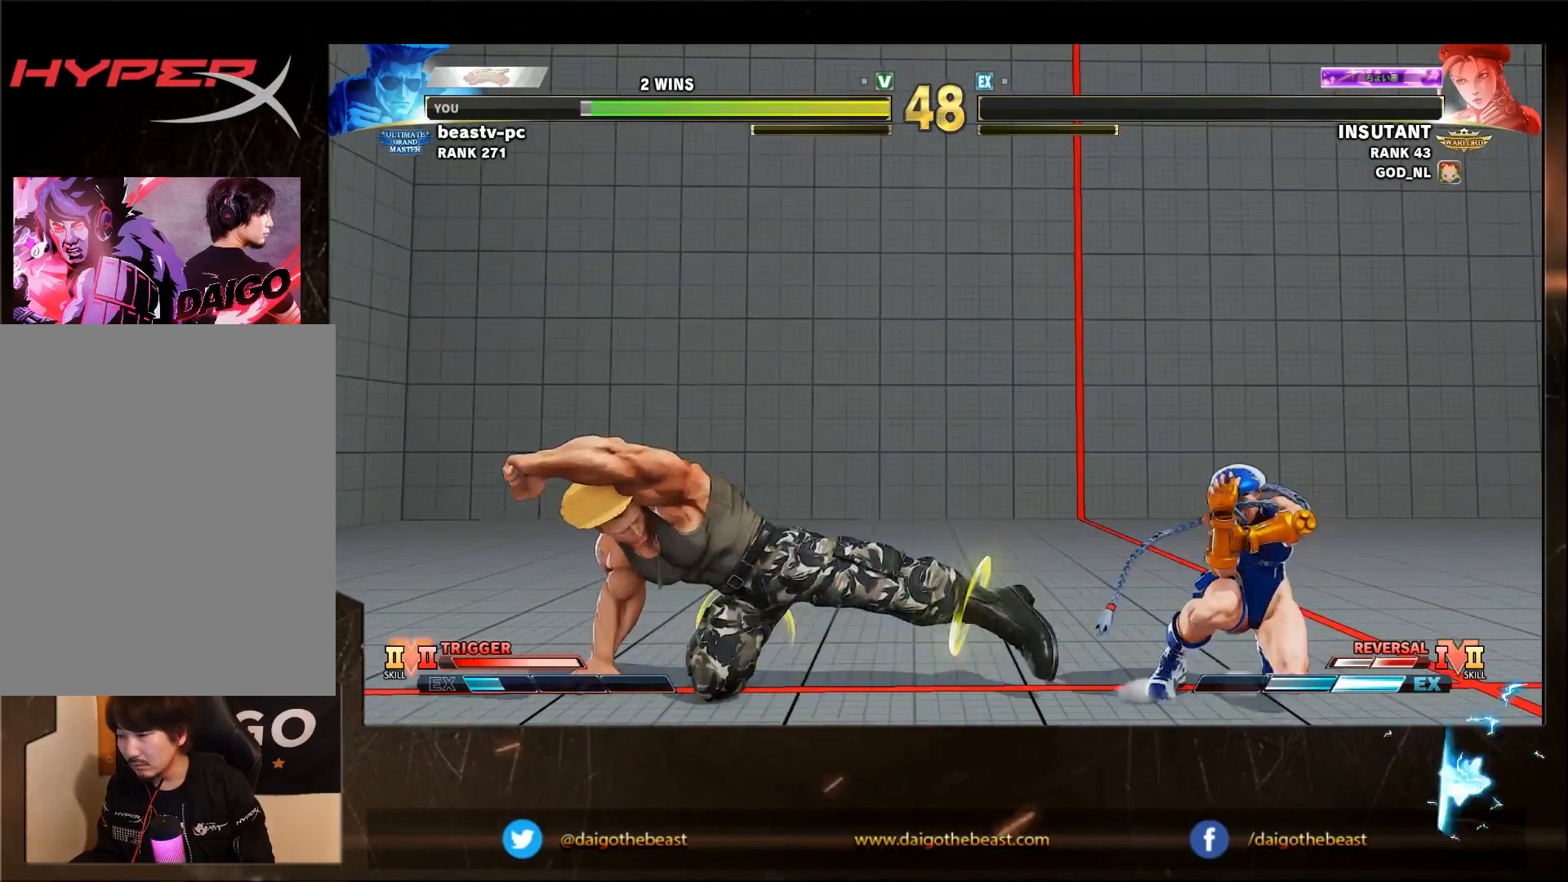
{"buttons": [], "left_stick": "left", "events": [[50, "CIRCLE", "up"], [50, "left_stick", "left"]]}
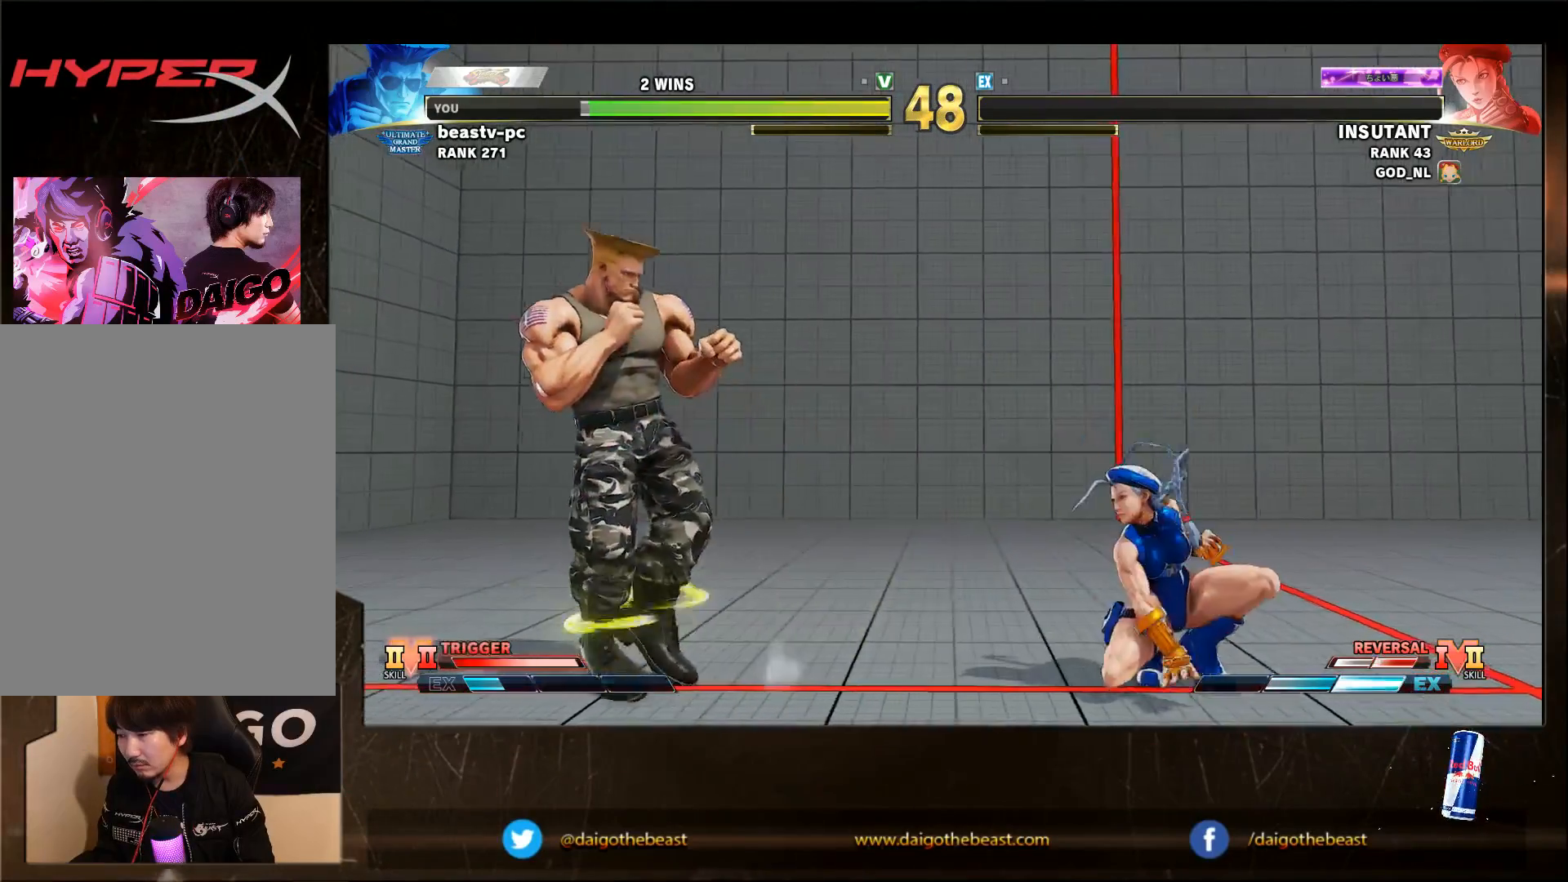
{"buttons": [], "left_stick": "down-left", "events": [[100, "left_stick", "right"], [150, "SQUARE", "down"], [150, "left_stick", "down-left"], [183, "SQUARE", "up"]]}
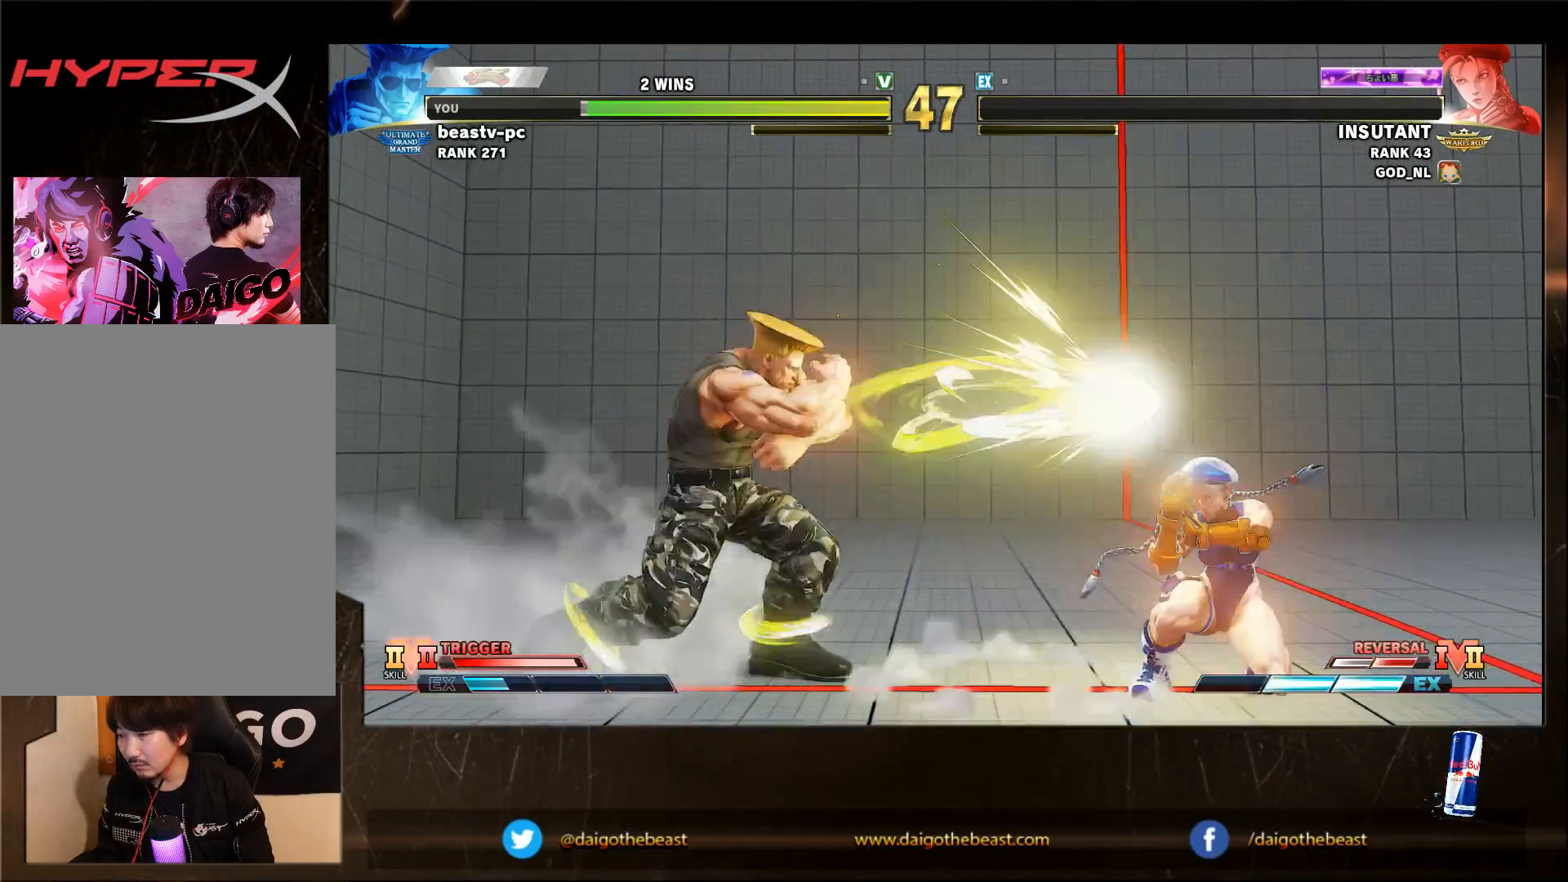
{"buttons": [], "left_stick": "down-left", "events": [[83, "left_stick", "center"], [200, "left_stick", "right"], [450, "CROSS", "down"], [450, "left_stick", "down-left"], [483, "CROSS", "up"]]}
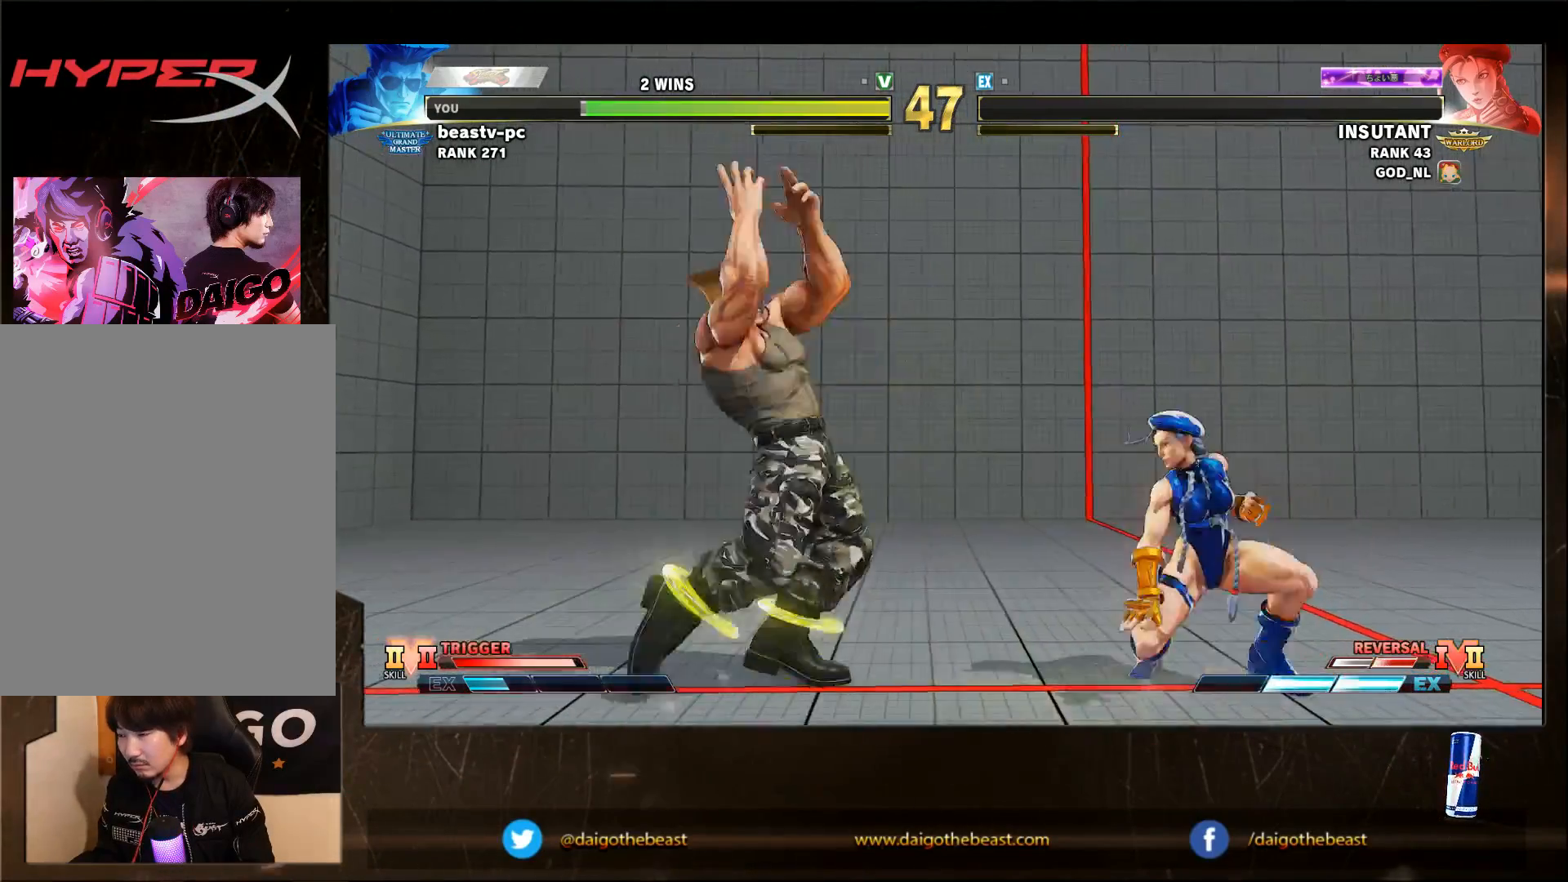
{"buttons": [], "left_stick": "left", "events": [[500, "left_stick", "left"]]}
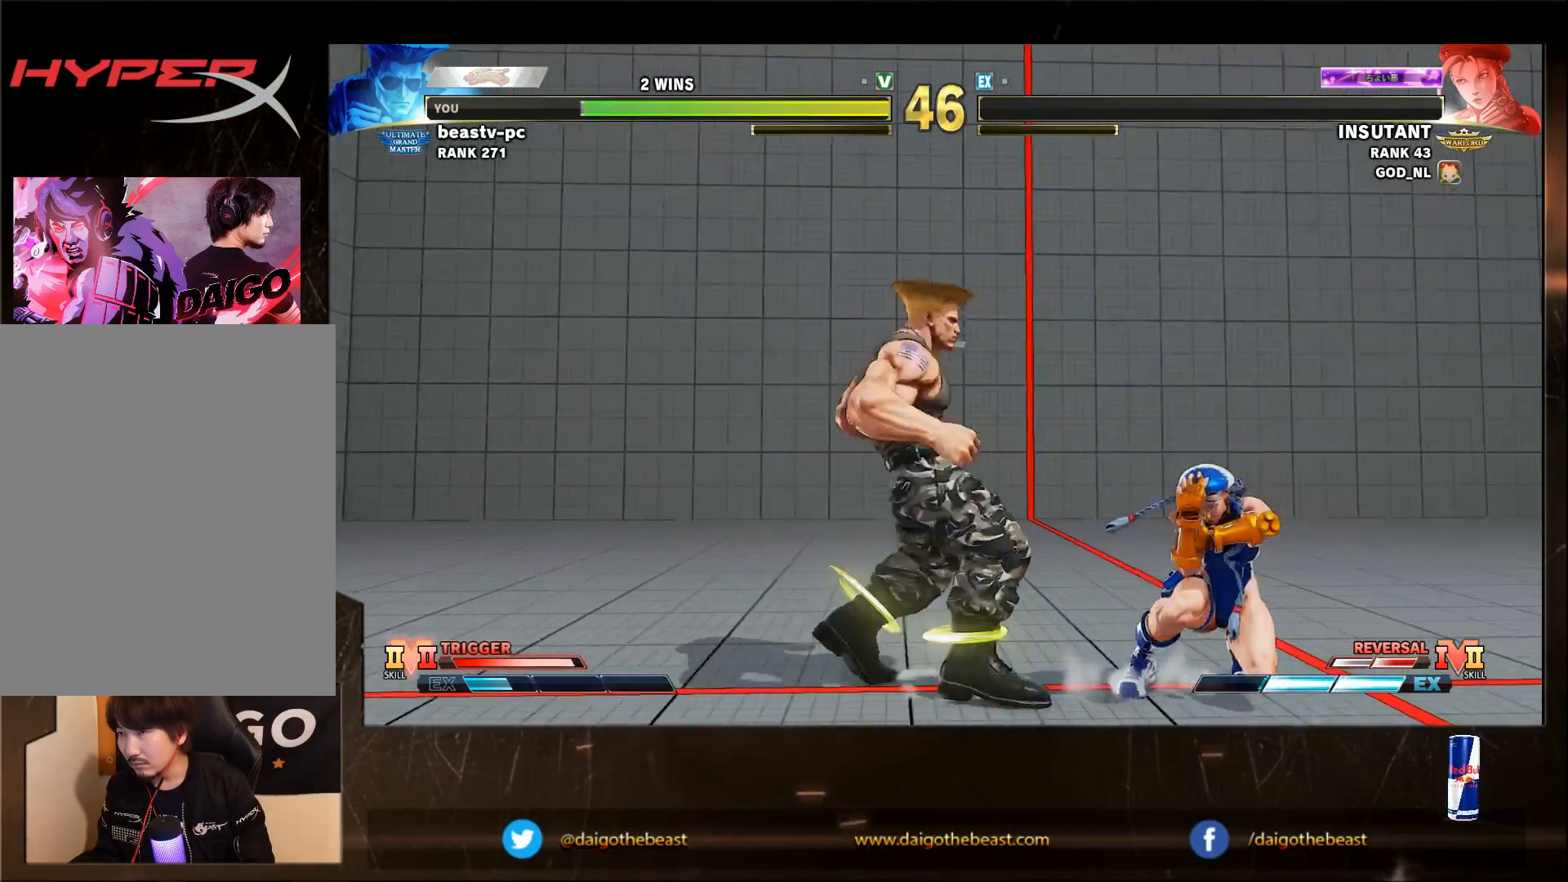
{"buttons": ["R1"], "left_stick": "right", "events": [[300, "left_stick", "down-left"], [400, "SQUARE", "down"], [483, "R1", "down"], [483, "SQUARE", "up"], [483, "left_stick", "right"]]}
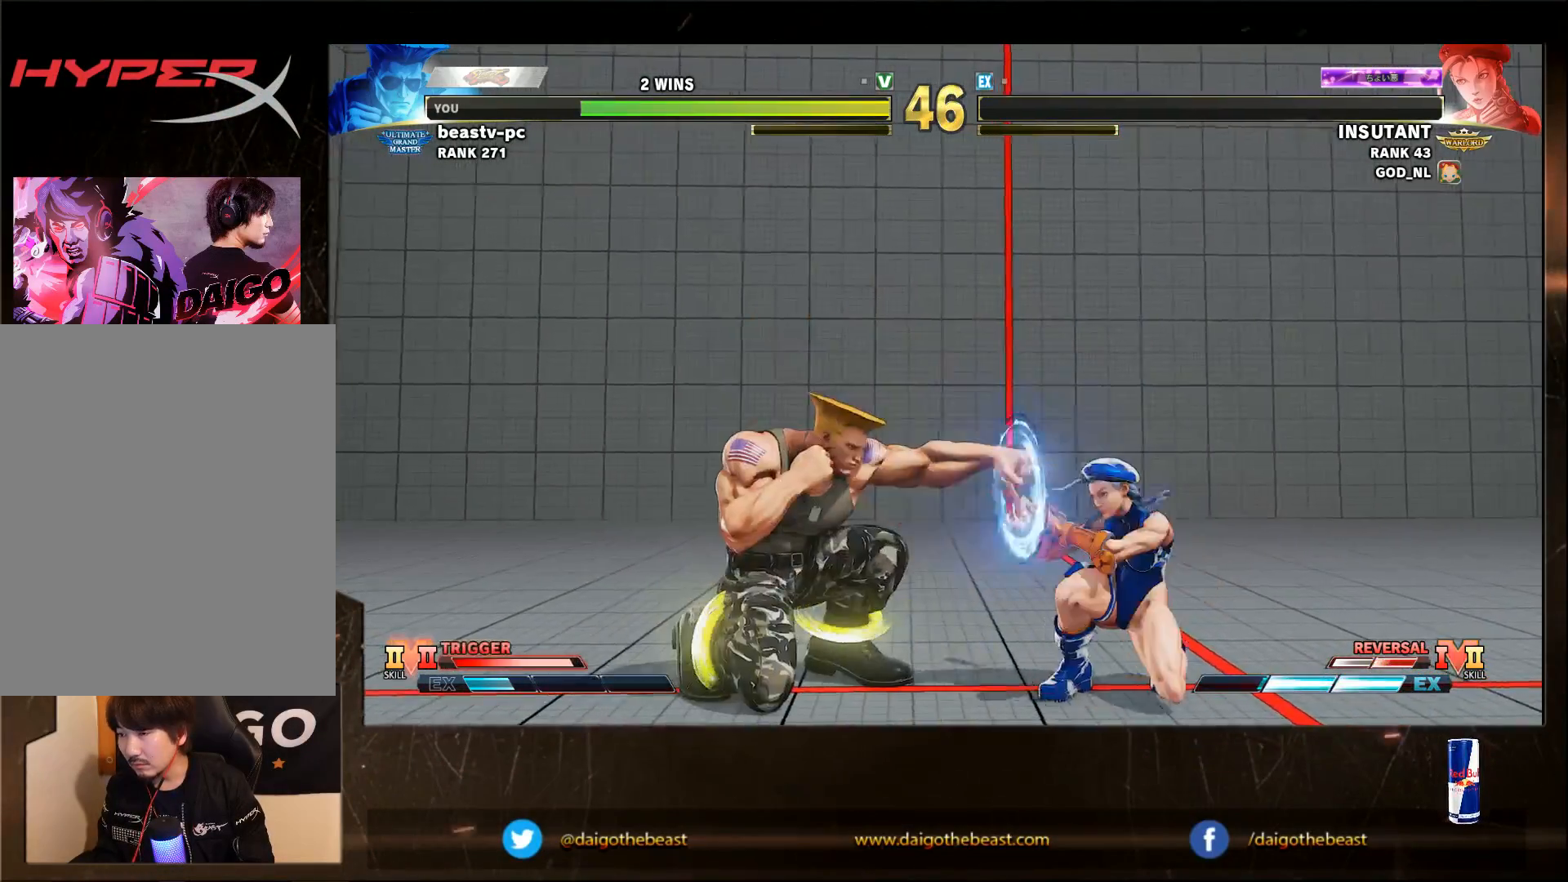
{"buttons": [], "left_stick": "down-left", "events": [[50, "R1", "up"], [50, "left_stick", "down-left"]]}
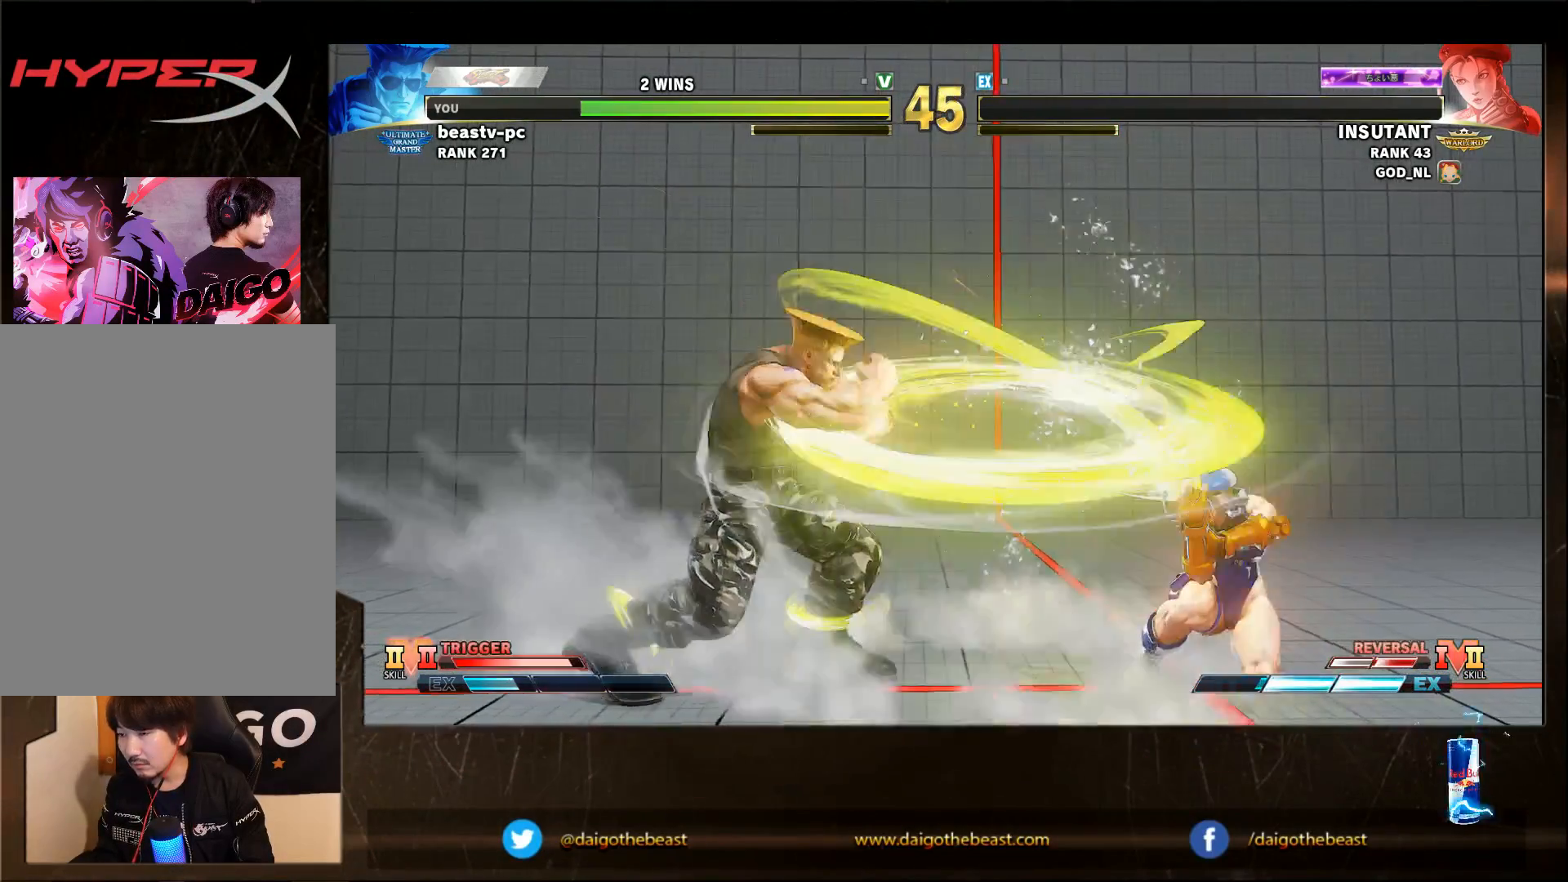
{"buttons": [], "left_stick": "left", "events": [[200, "left_stick", "left"], [400, "SQUARE", "down"], [500, "SQUARE", "up"]]}
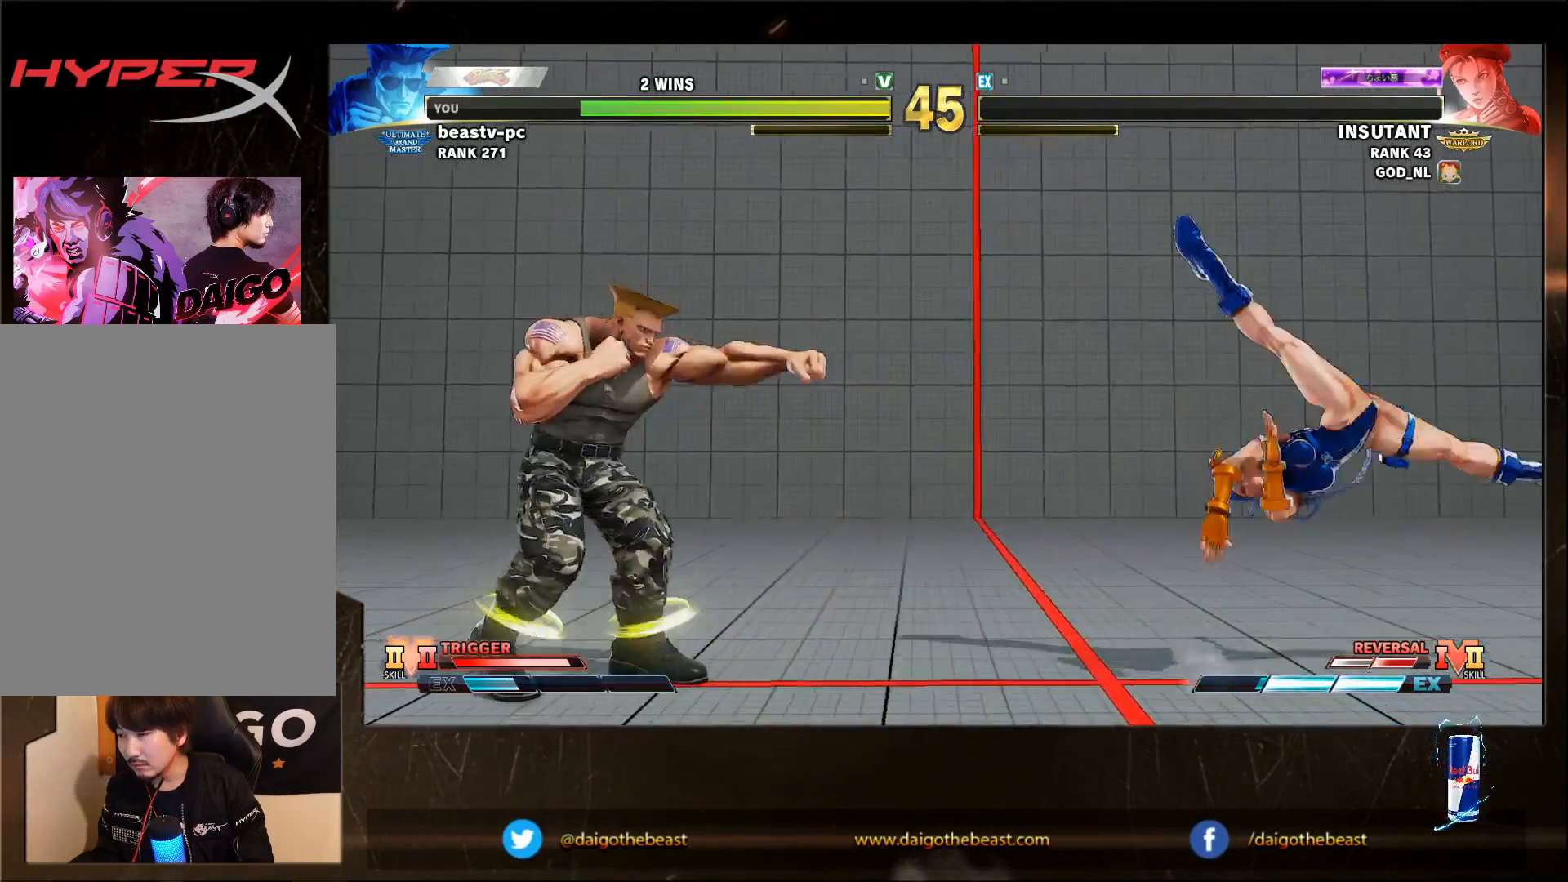
{"buttons": [], "left_stick": "left", "events": [[200, "left_stick", "center"], [283, "left_stick", "right"], [400, "left_stick", "left"]]}
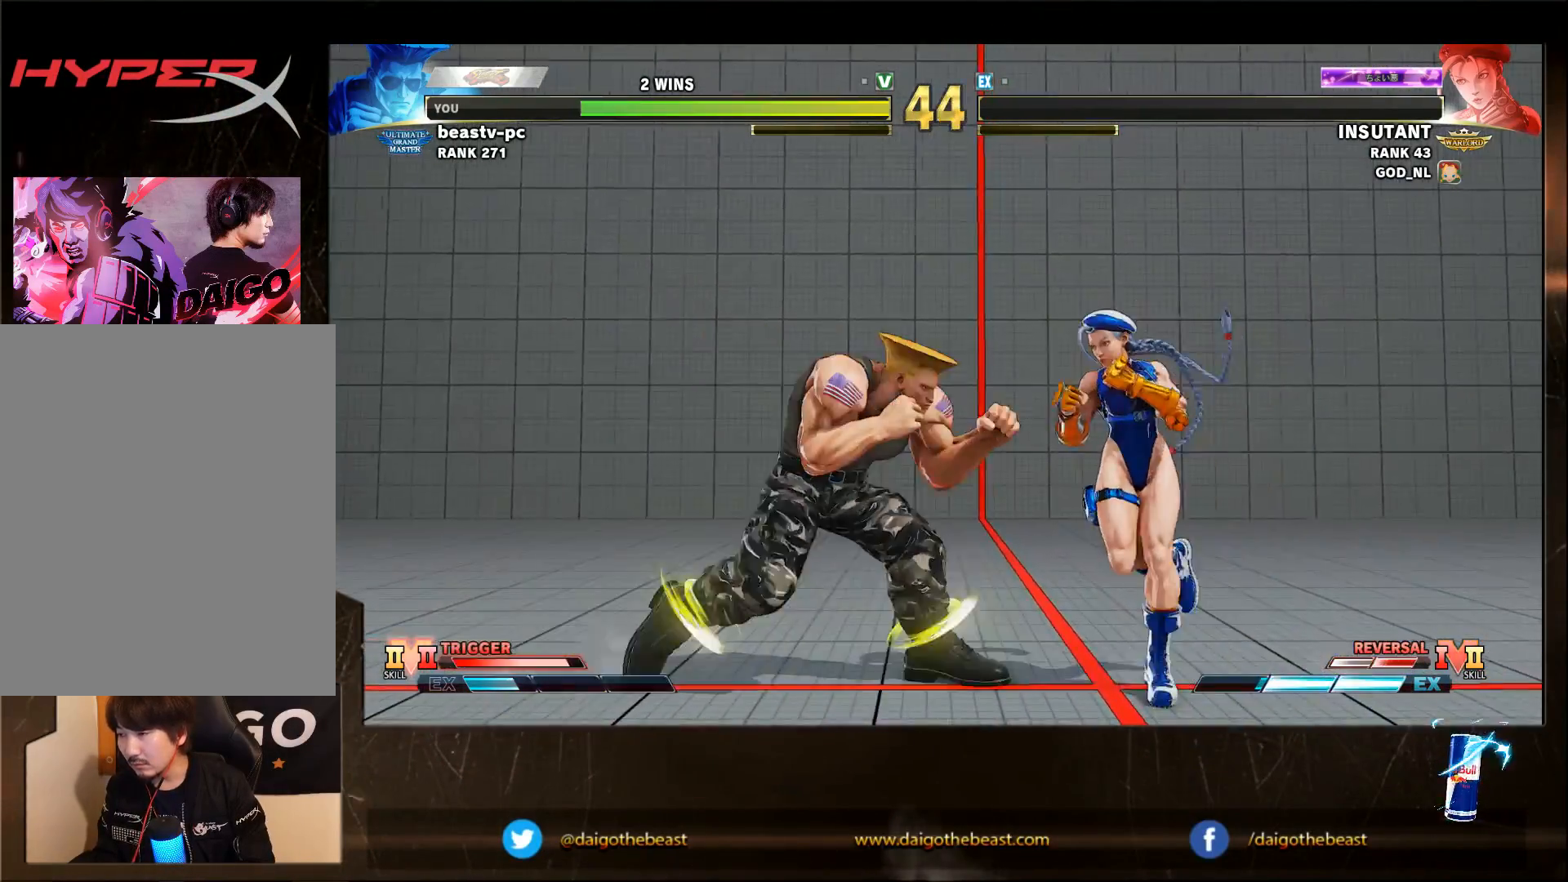
{"buttons": [], "left_stick": "center", "events": [[183, "CROSS", "down"], [183, "SQUARE", "down"], [183, "left_stick", "right"], [283, "CROSS", "up"], [283, "SQUARE", "up"], [283, "left_stick", "down-left"], [483, "left_stick", "center"]]}
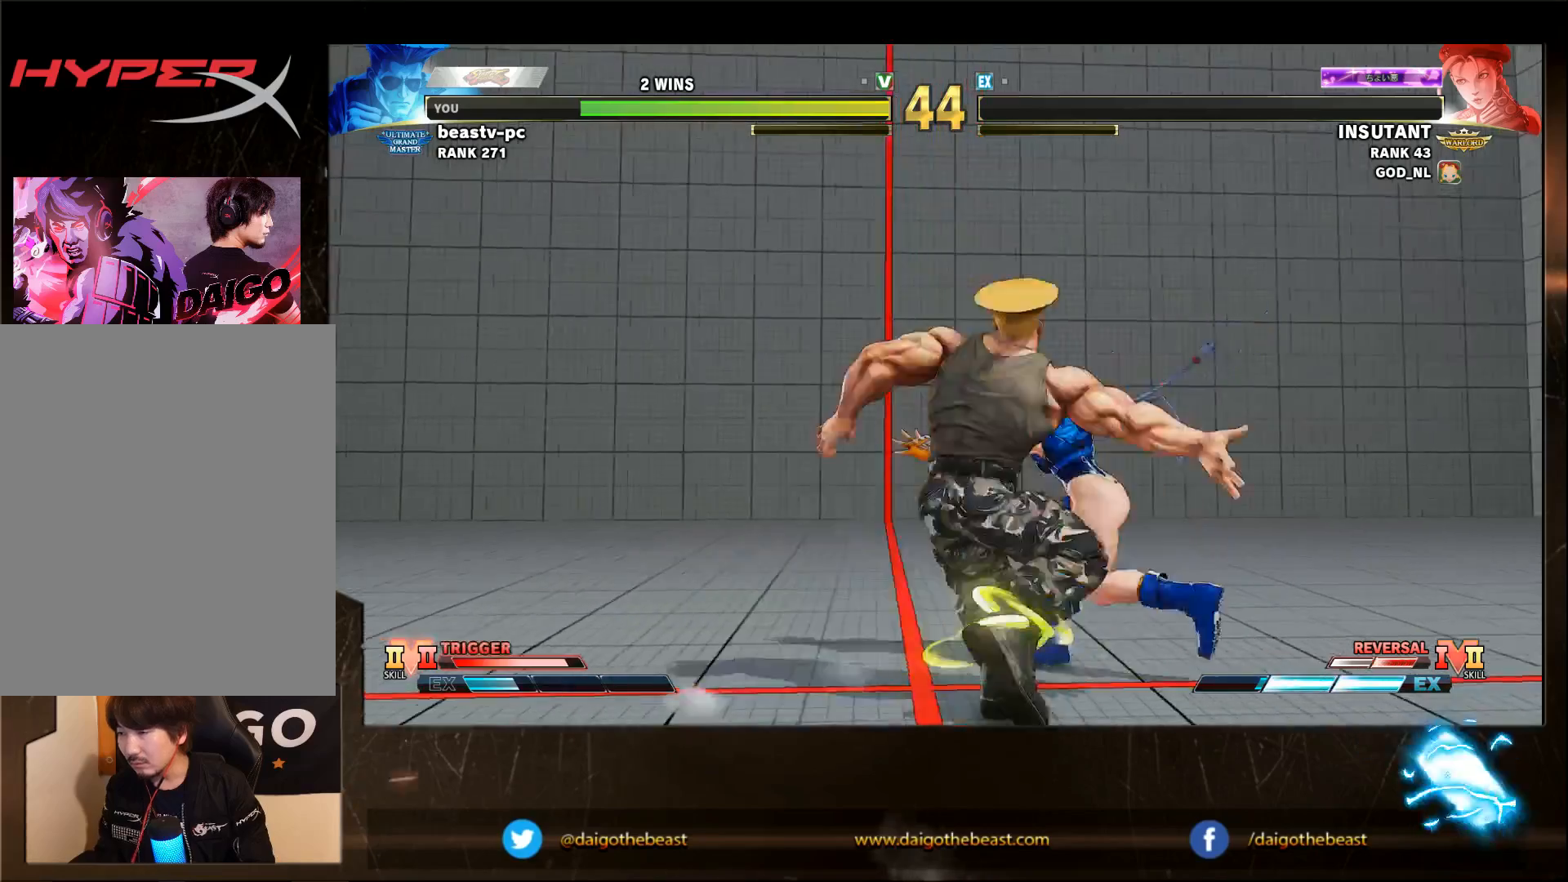
{"buttons": [], "left_stick": "center", "events": [[150, "CIRCLE", "down"], [150, "L2", "down"], [183, "L2", "up"], [250, "CIRCLE", "up"]]}